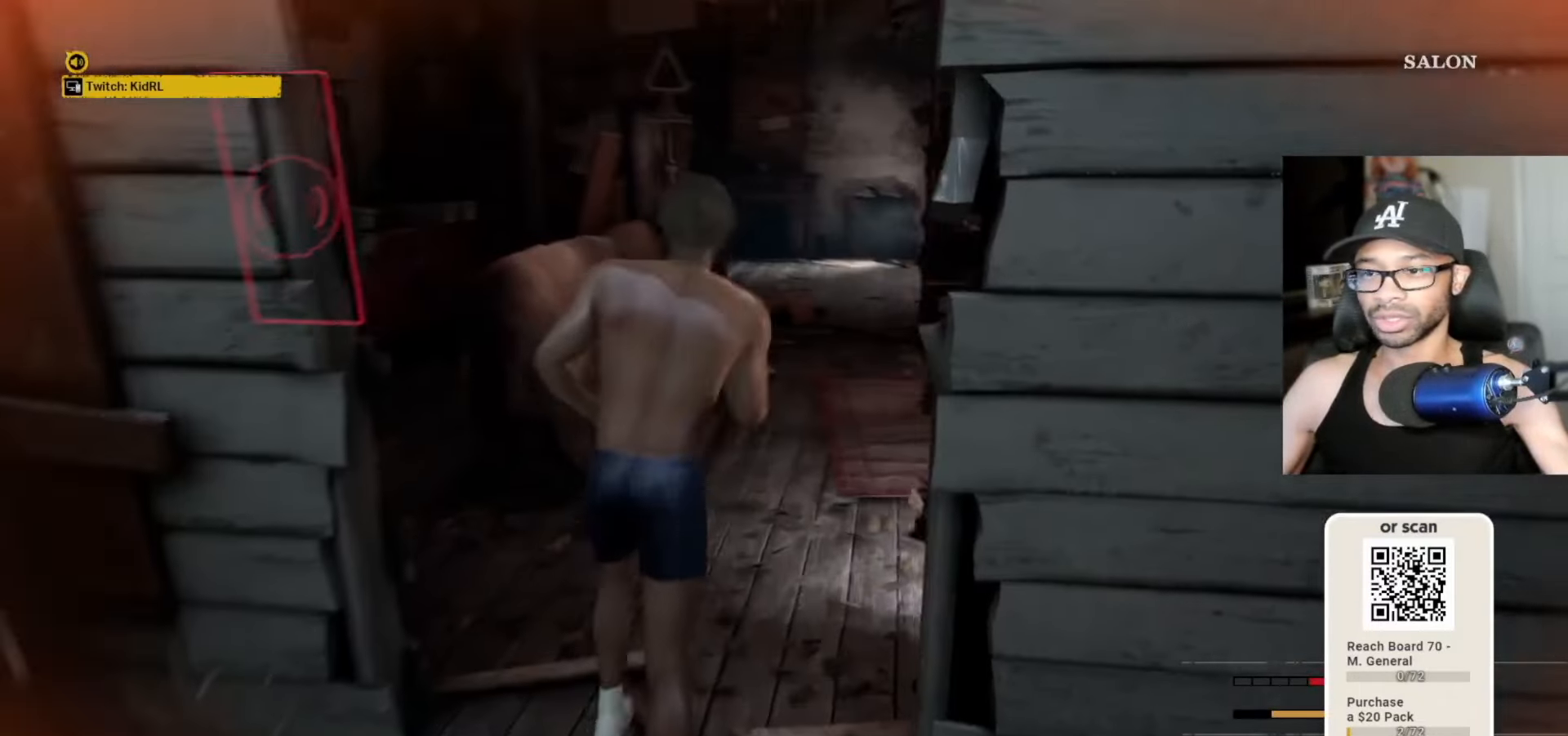
Gameplay with keyboard and mouse; each line is a JSON object with the keys and mouse buttons held at the frame after it. "events" lists presses ("down") and releases ("up") of "1", "2", "3", "4", "5", "a", "alt", "c", "caps_lock", "ctrl", "d", "e", "f", "g", "q", "r", "s", "shift", "space", "t", "tab", "v", "w", "x", "z" and "mouse_wheel" between this image and that frame as [ms after this image, input, new state], when the widget could be followed in between. "mouse_wheel" = the "wheel" button of the "mouse" list. No other keys are recorded. "wheel" means that the mouse wheel is clicked or scrolled. "mouse_move" is the direction in which the mouse moves at that frame (one of eight, or "still"), when it could be read.
{"keys": ["v", "w"], "mouse": [], "mouse_move": "left", "events": []}
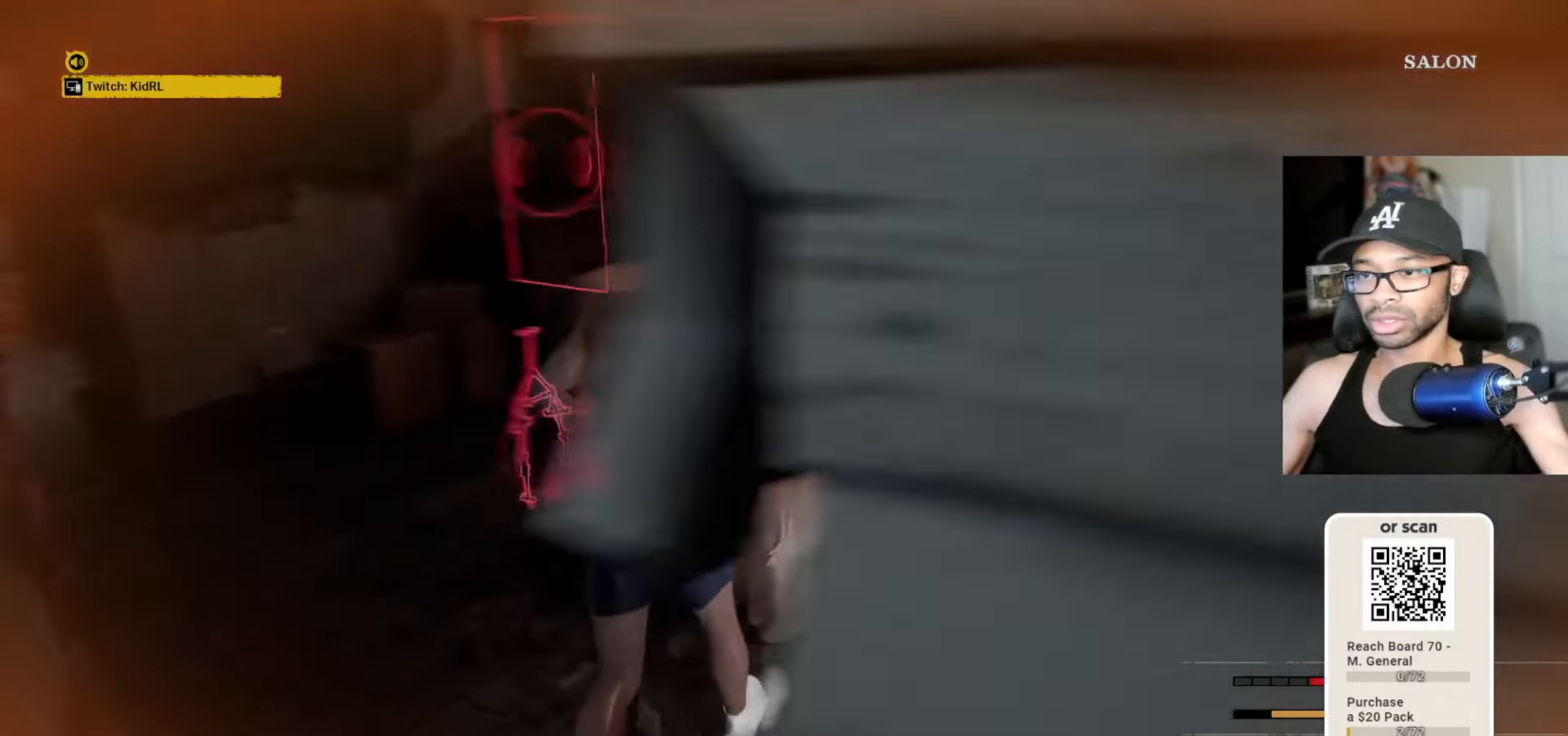
{"keys": ["v", "w"], "mouse": [], "mouse_move": "left", "events": []}
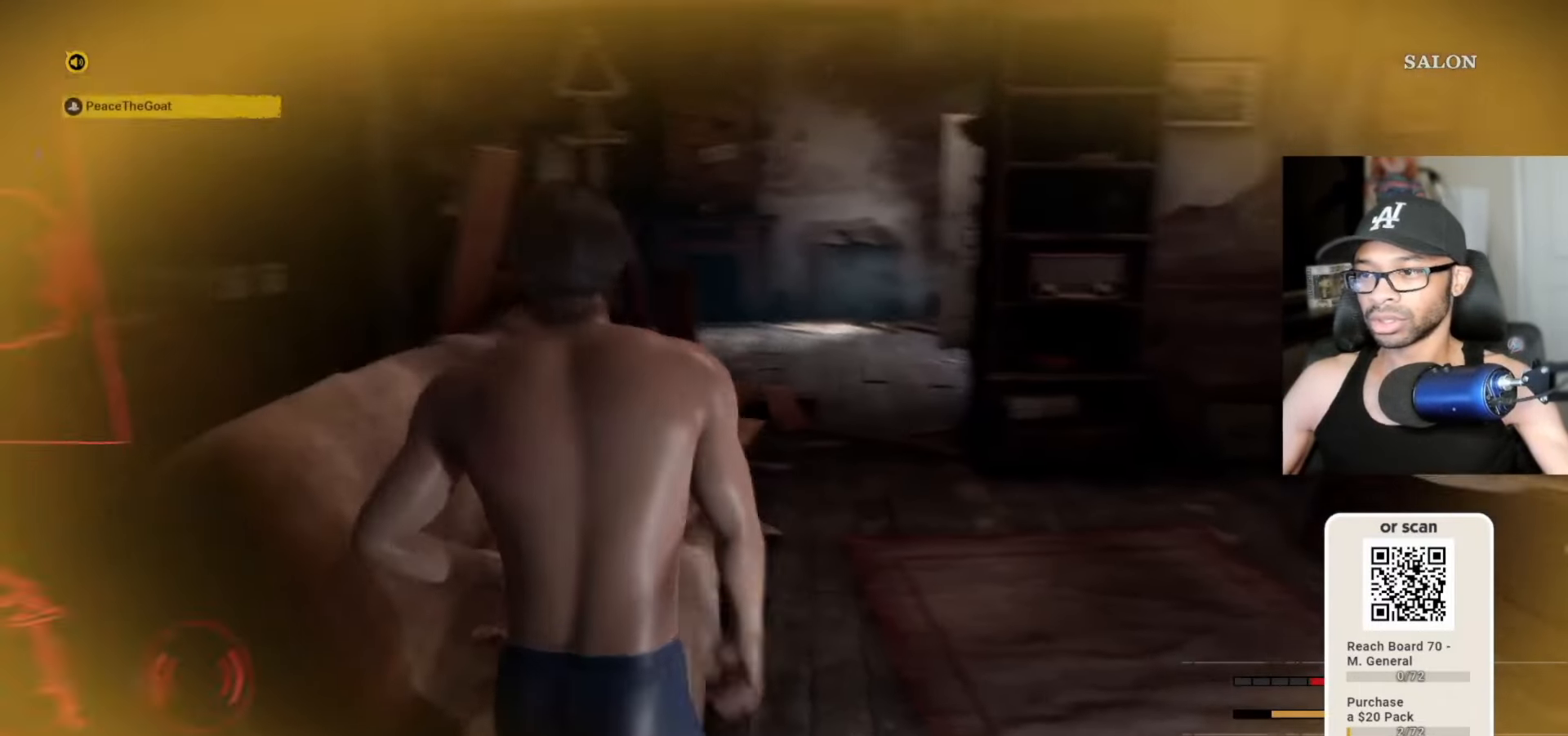
{"keys": ["v", "w"], "mouse": [], "mouse_move": "still", "events": []}
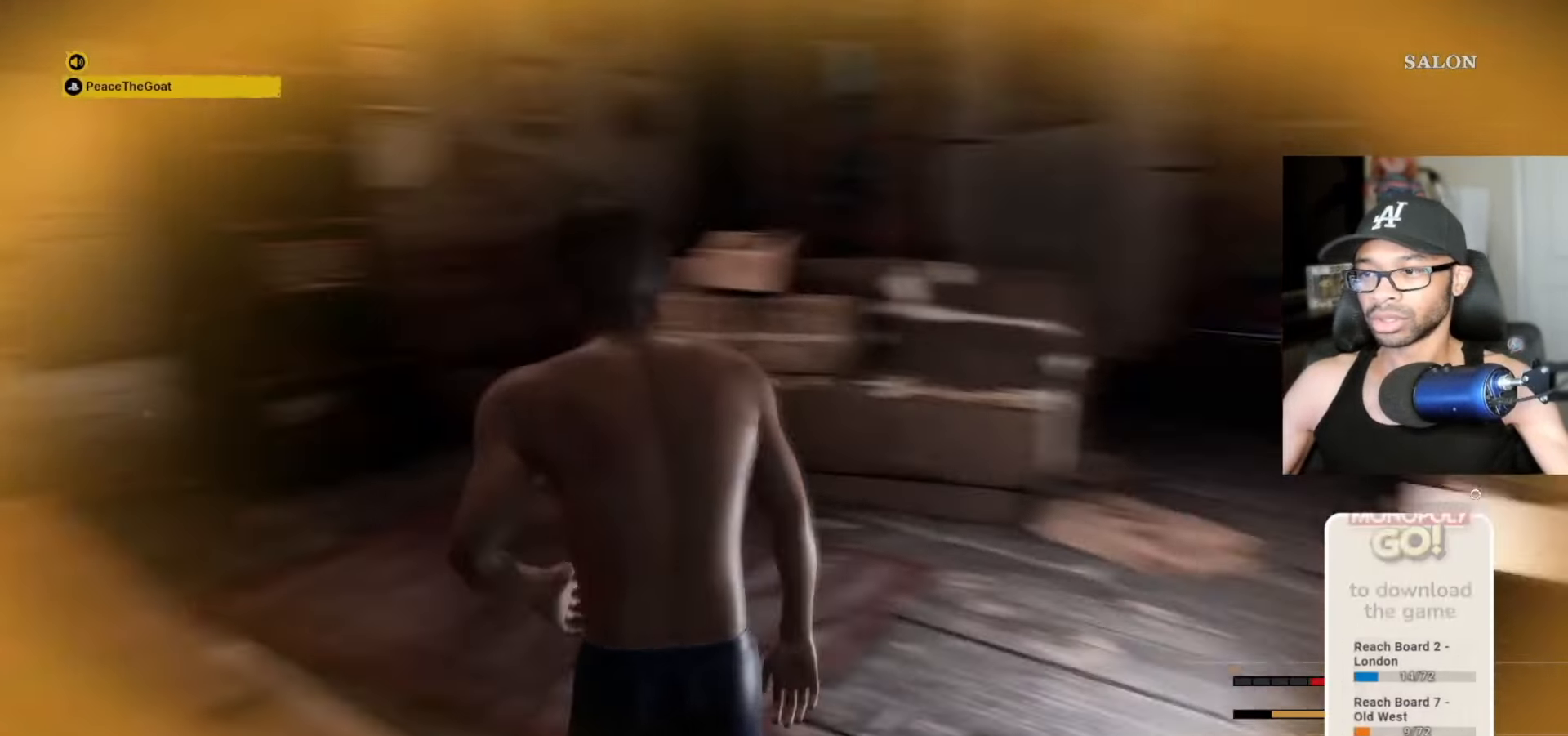
{"keys": ["v", "w"], "mouse": [], "mouse_move": "still", "events": []}
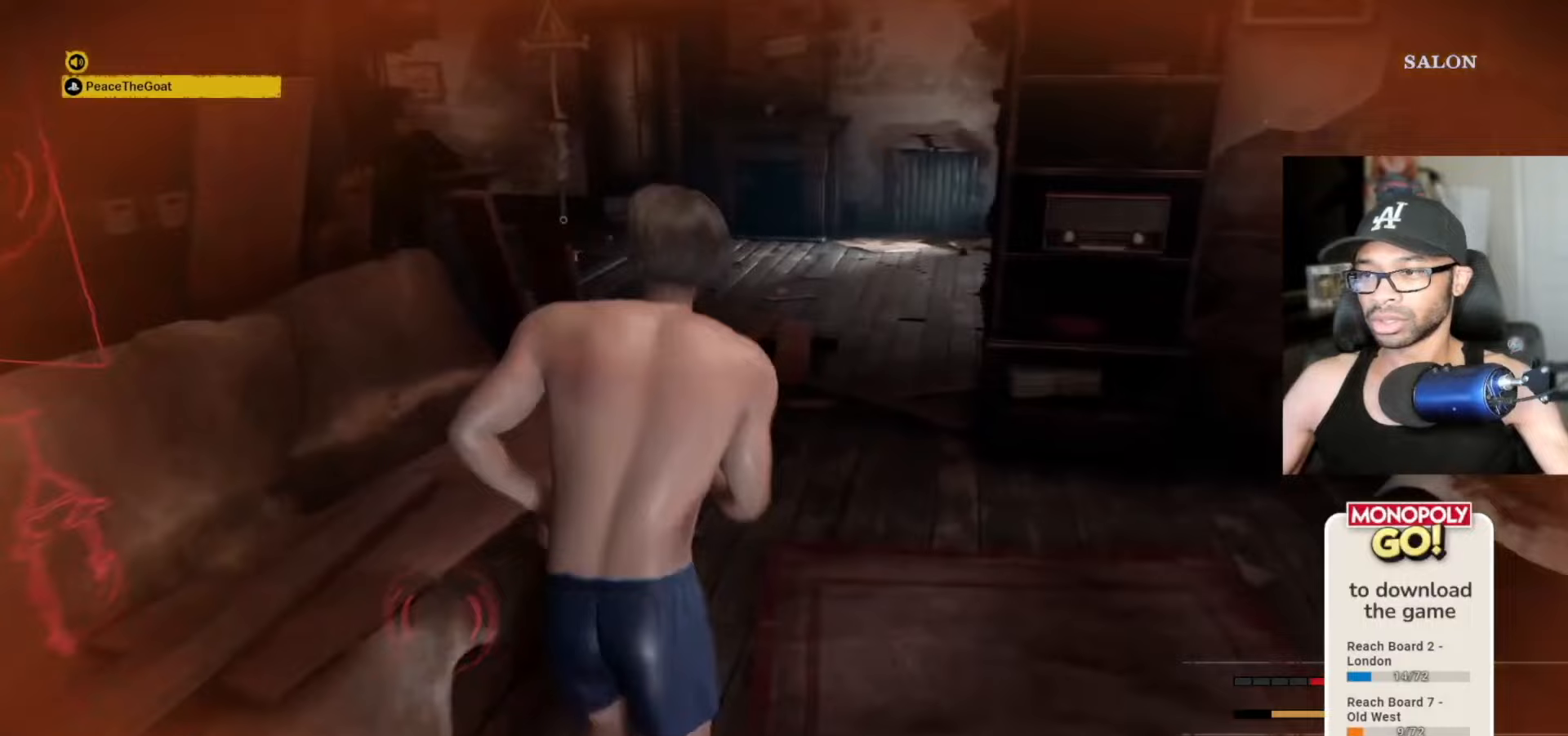
{"keys": ["d", "w"], "mouse": [], "mouse_move": "left", "events": [[283, "v", "up"], [483, "d", "down"]]}
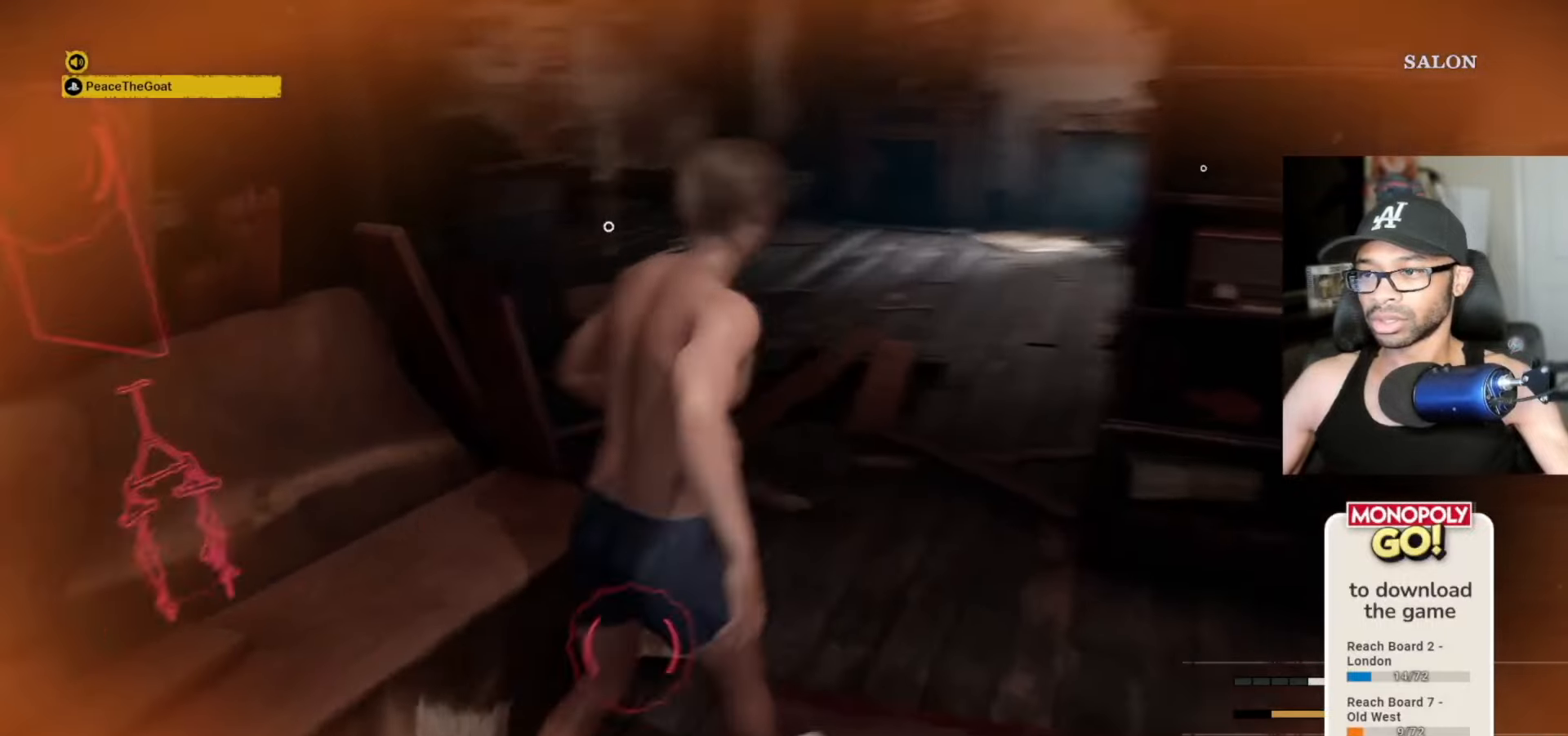
{"keys": ["d"], "mouse": [], "mouse_move": "still", "events": [[500, "w", "up"]]}
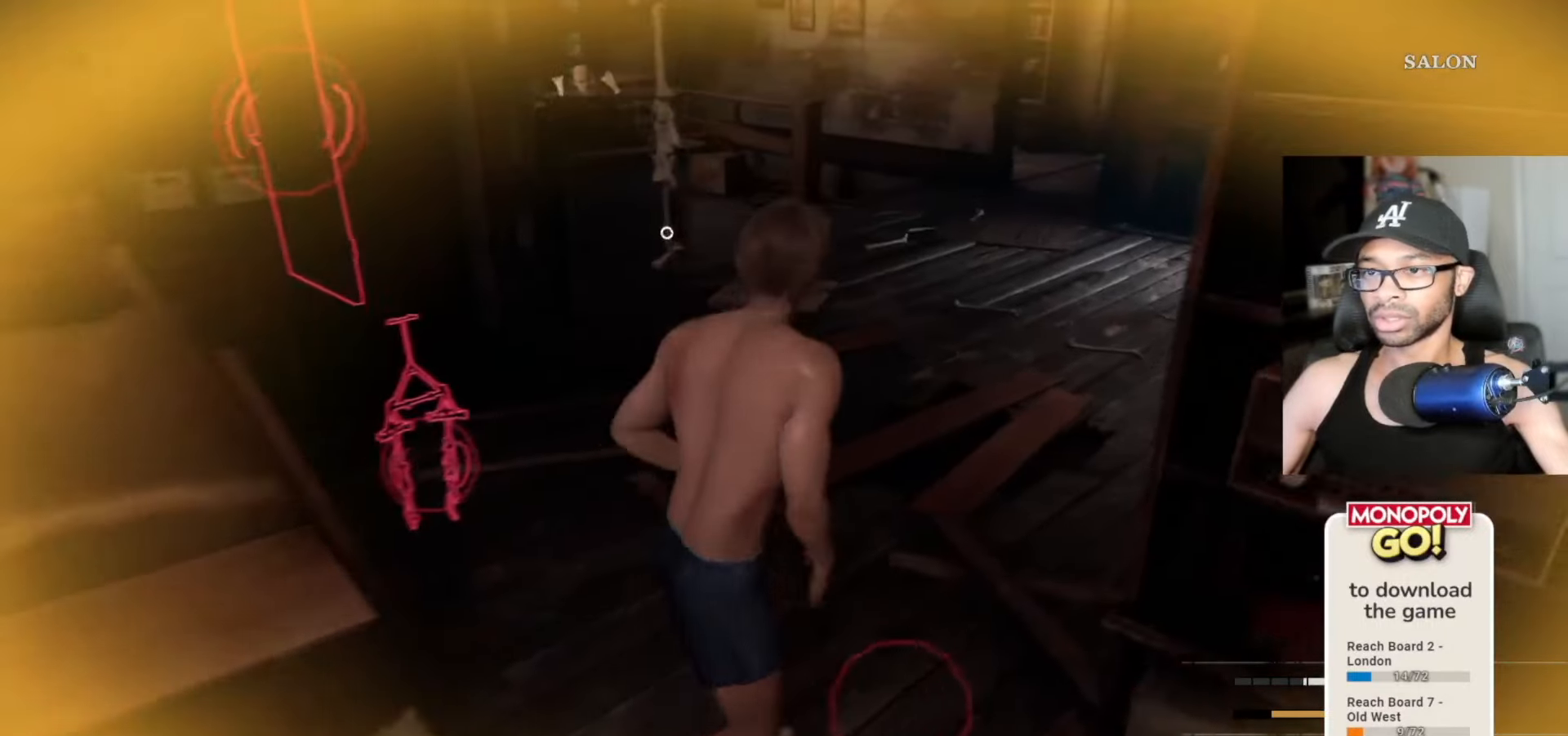
{"keys": ["a", "s"], "mouse": [], "mouse_move": "left", "events": [[183, "s", "down"], [317, "d", "up"], [367, "a", "down"]]}
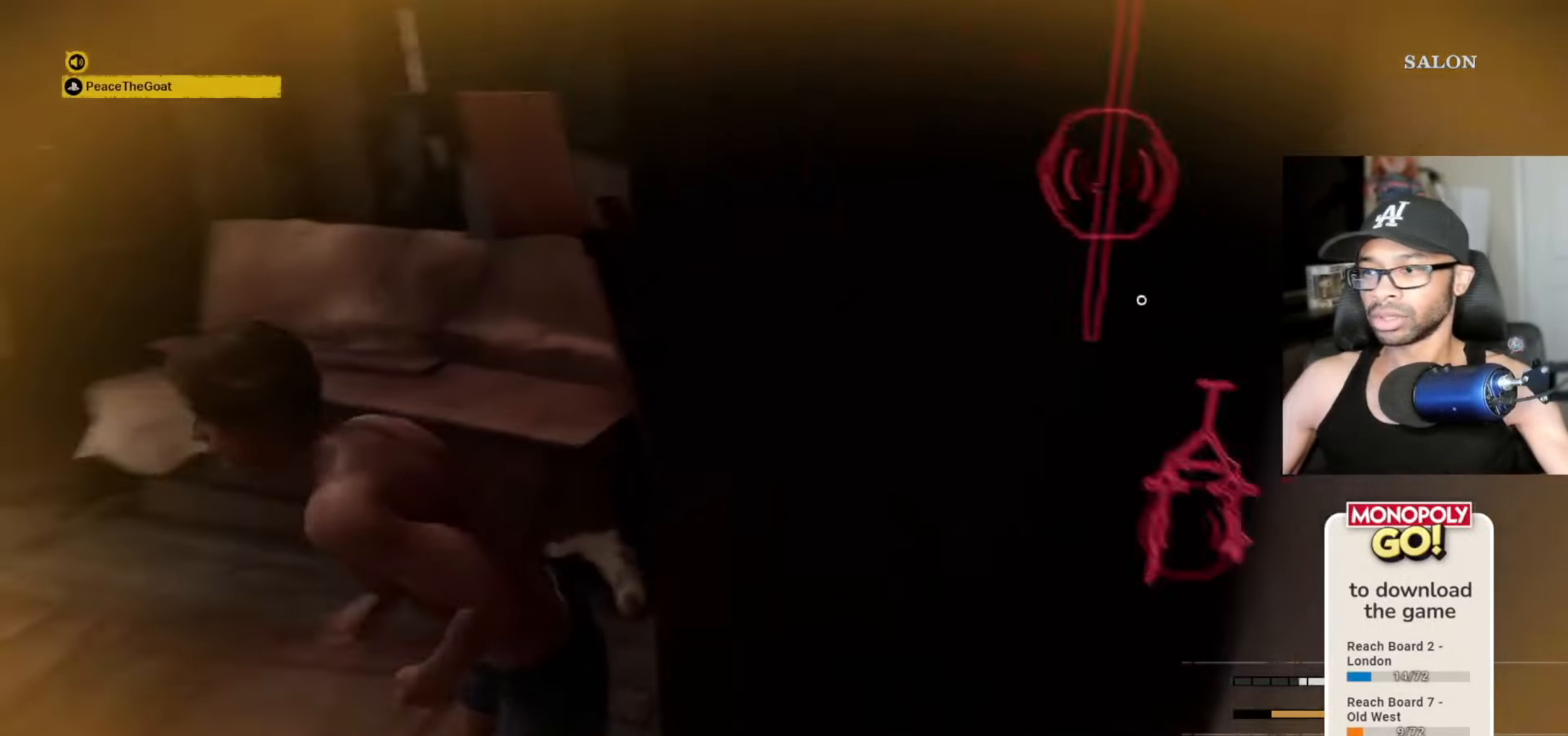
{"keys": ["s"], "mouse": [], "mouse_move": "still", "events": [[433, "a", "up"]]}
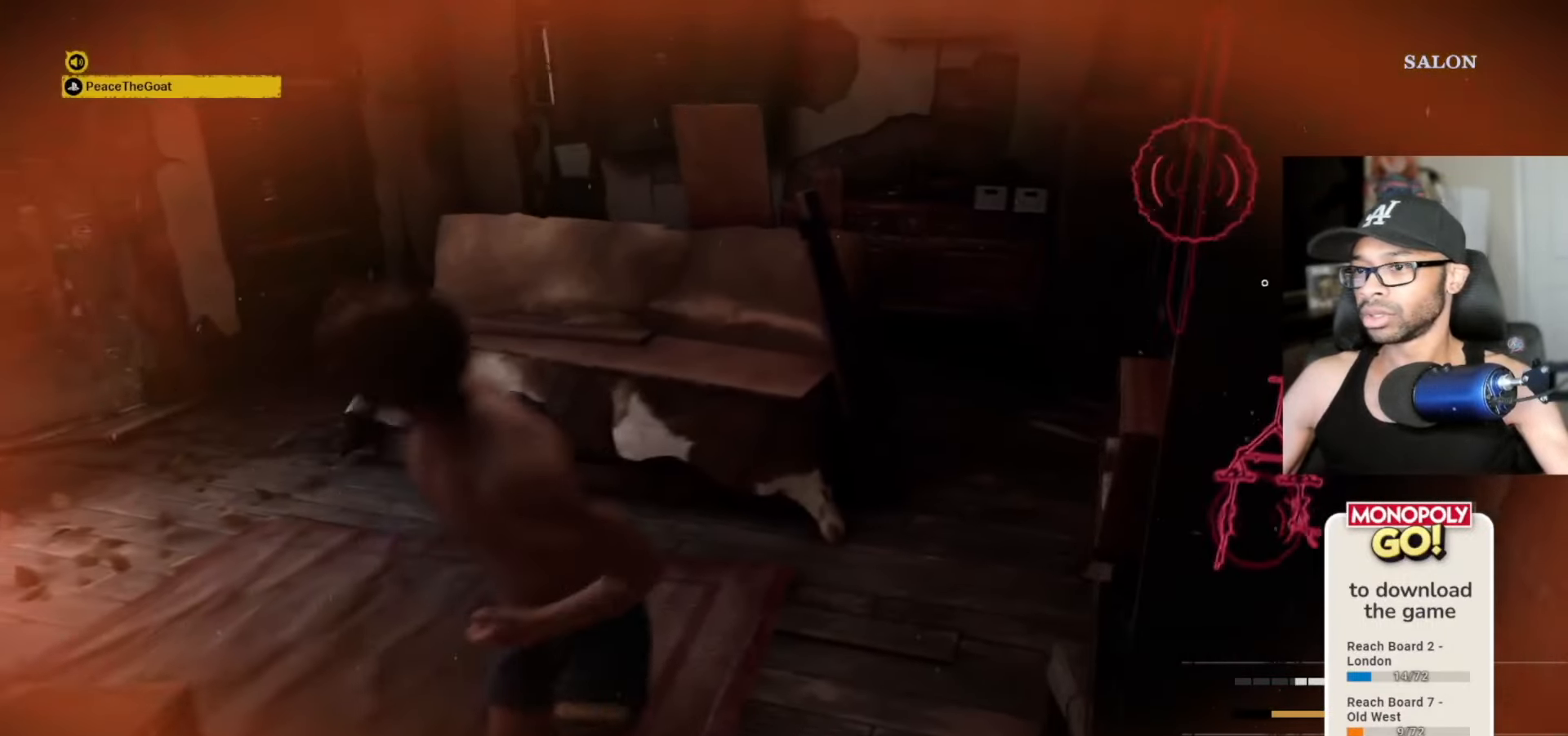
{"keys": ["s"], "mouse": [], "mouse_move": "still", "events": []}
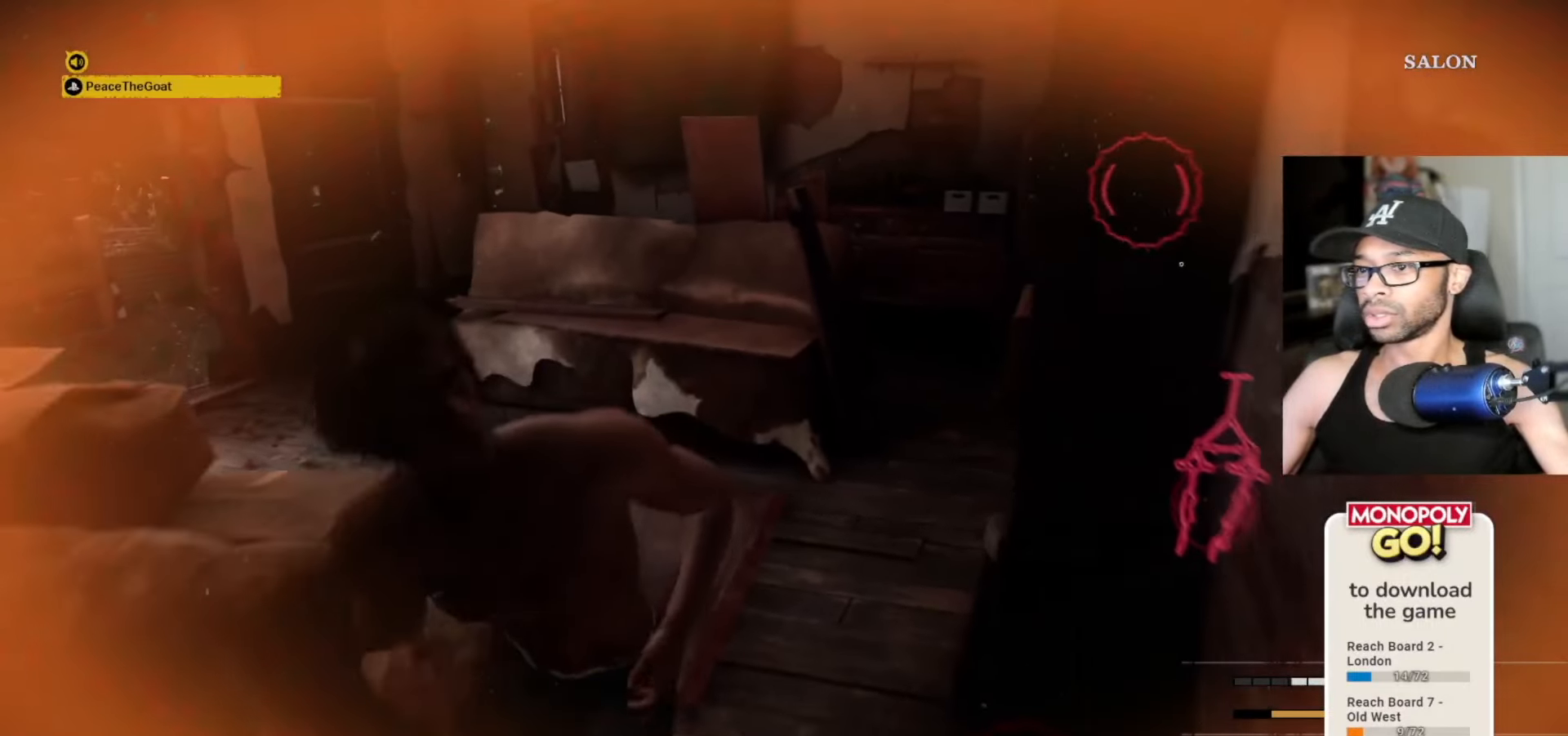
{"keys": ["a"], "mouse": [], "mouse_move": "still", "events": [[33, "c", "down"], [233, "a", "down"], [233, "c", "up"], [267, "s", "up"]]}
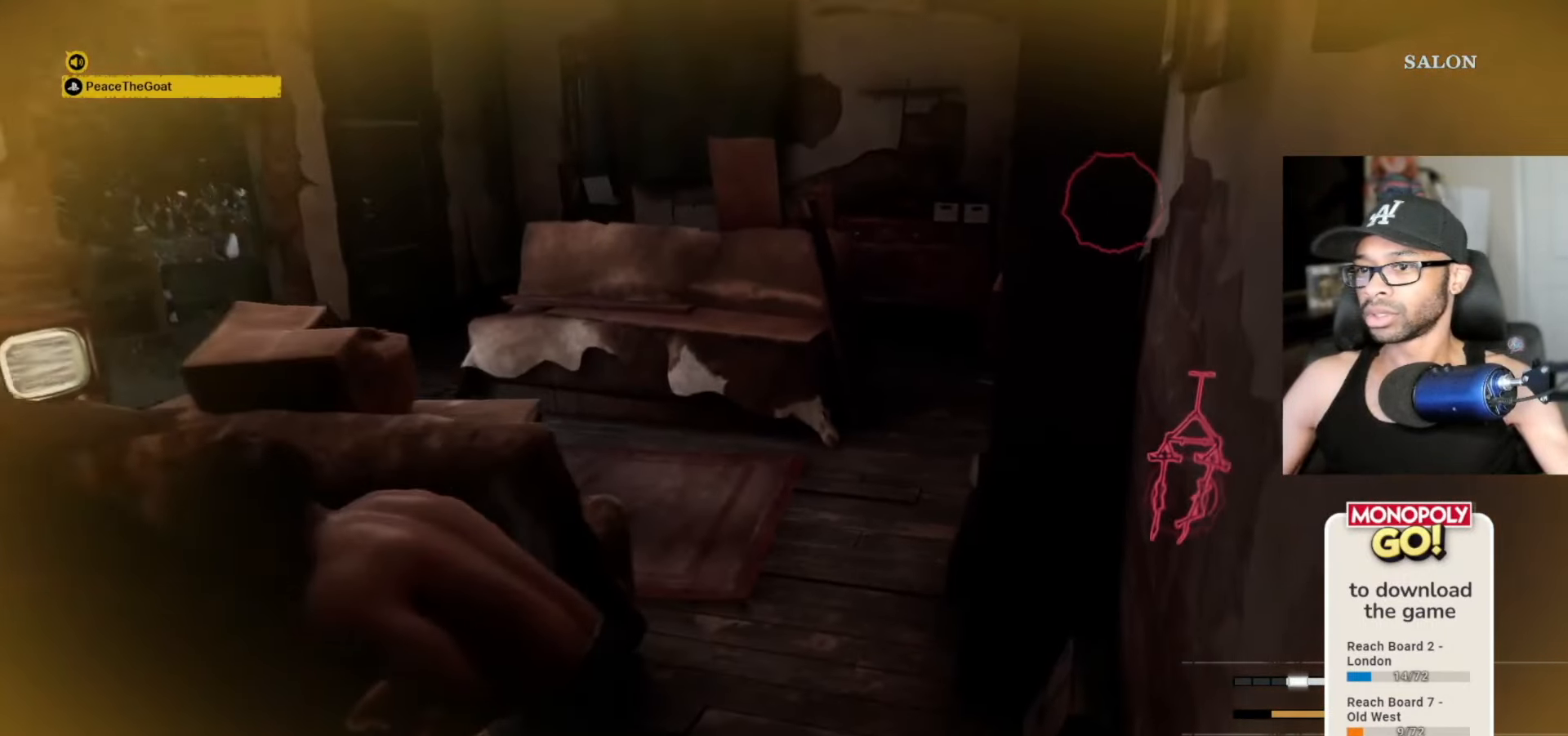
{"keys": ["a", "v", "w"], "mouse": [], "mouse_move": "right", "events": [[250, "v", "down"], [433, "w", "down"]]}
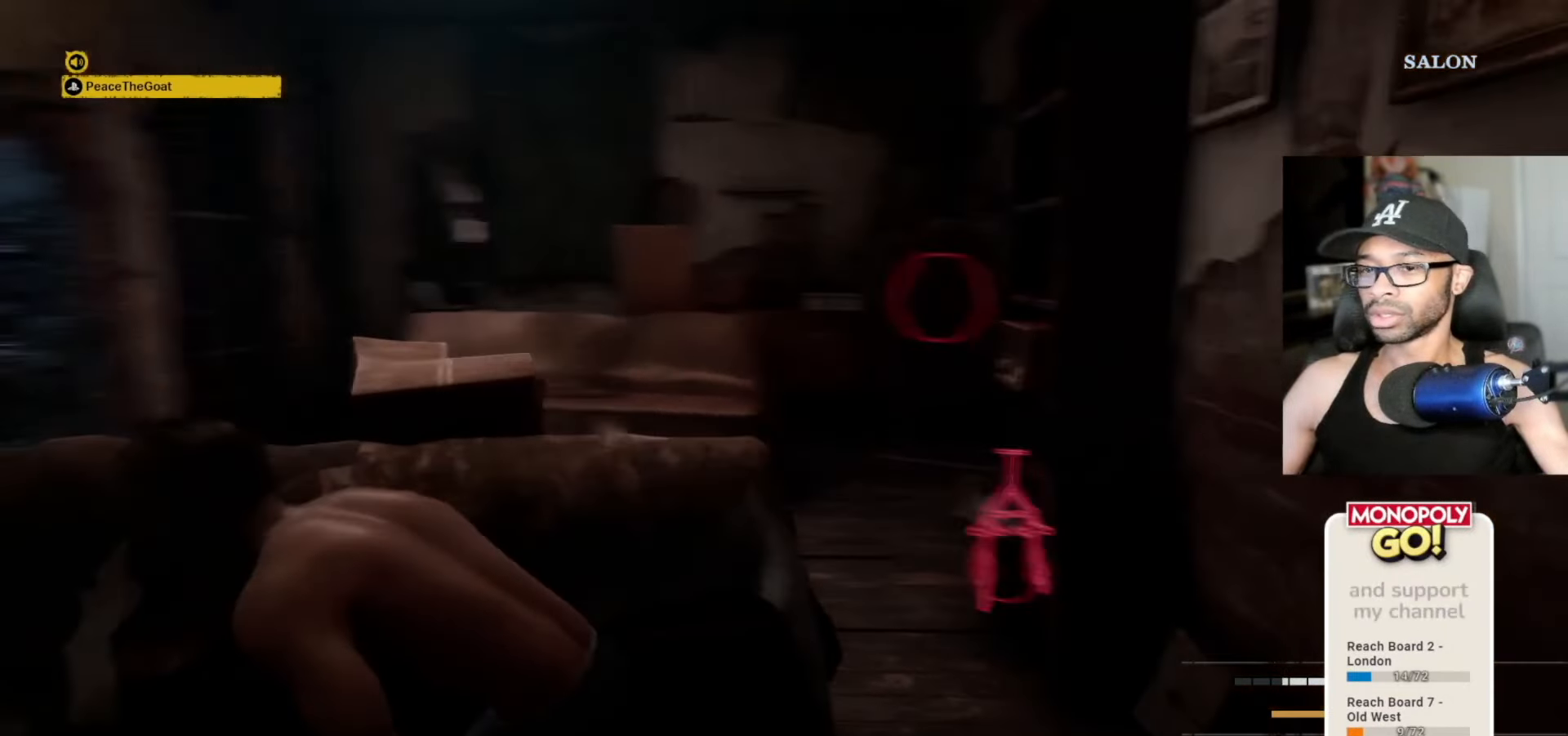
{"keys": ["v"], "mouse": [], "mouse_move": "right", "events": [[117, "a", "up"], [167, "w", "up"]]}
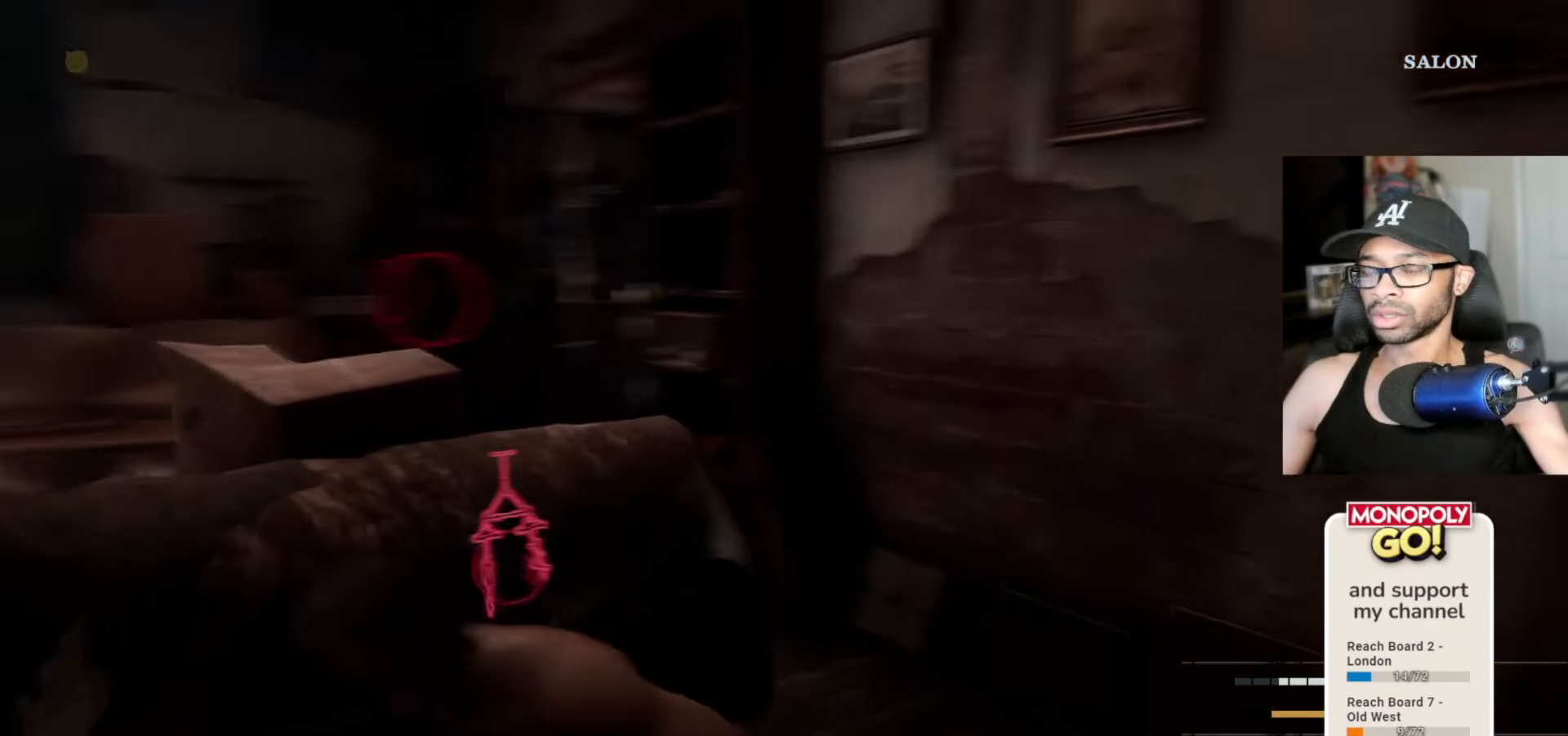
{"keys": ["a", "v"], "mouse": [], "mouse_move": "still", "events": [[33, "w", "down"], [183, "w", "up"], [367, "a", "down"]]}
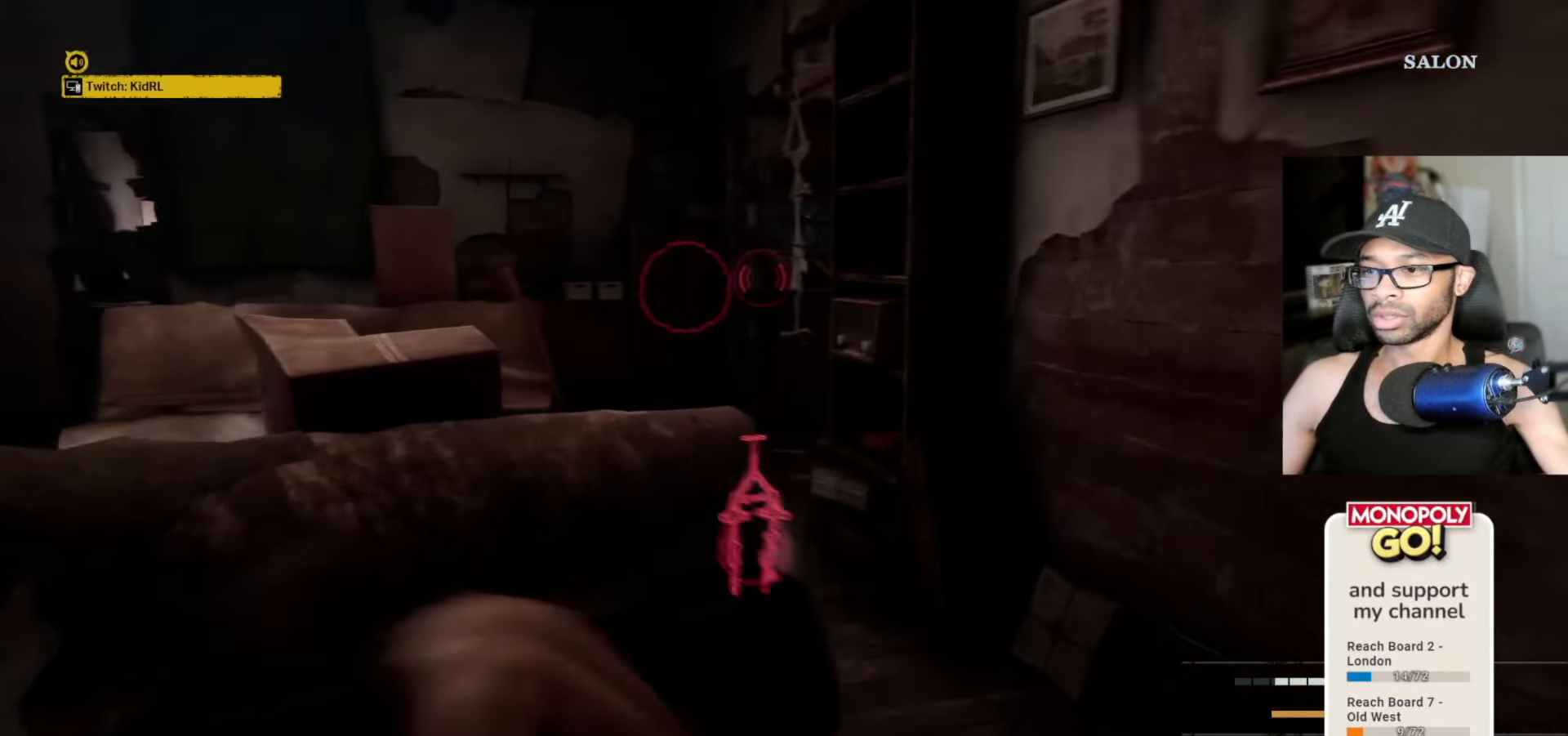
{"keys": ["a", "v"], "mouse": [], "mouse_move": "still", "events": []}
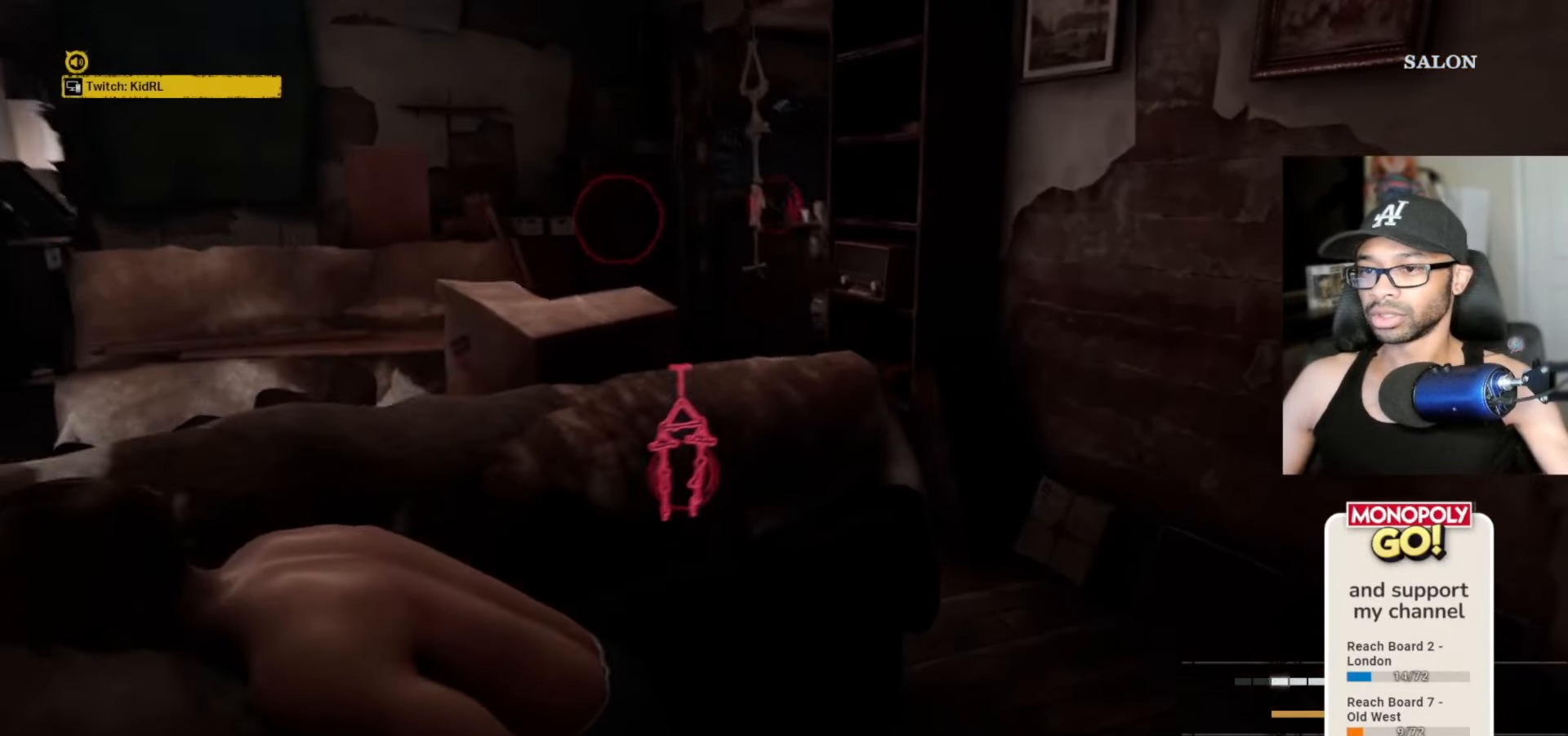
{"keys": ["a", "v"], "mouse": [], "mouse_move": "up-left", "events": []}
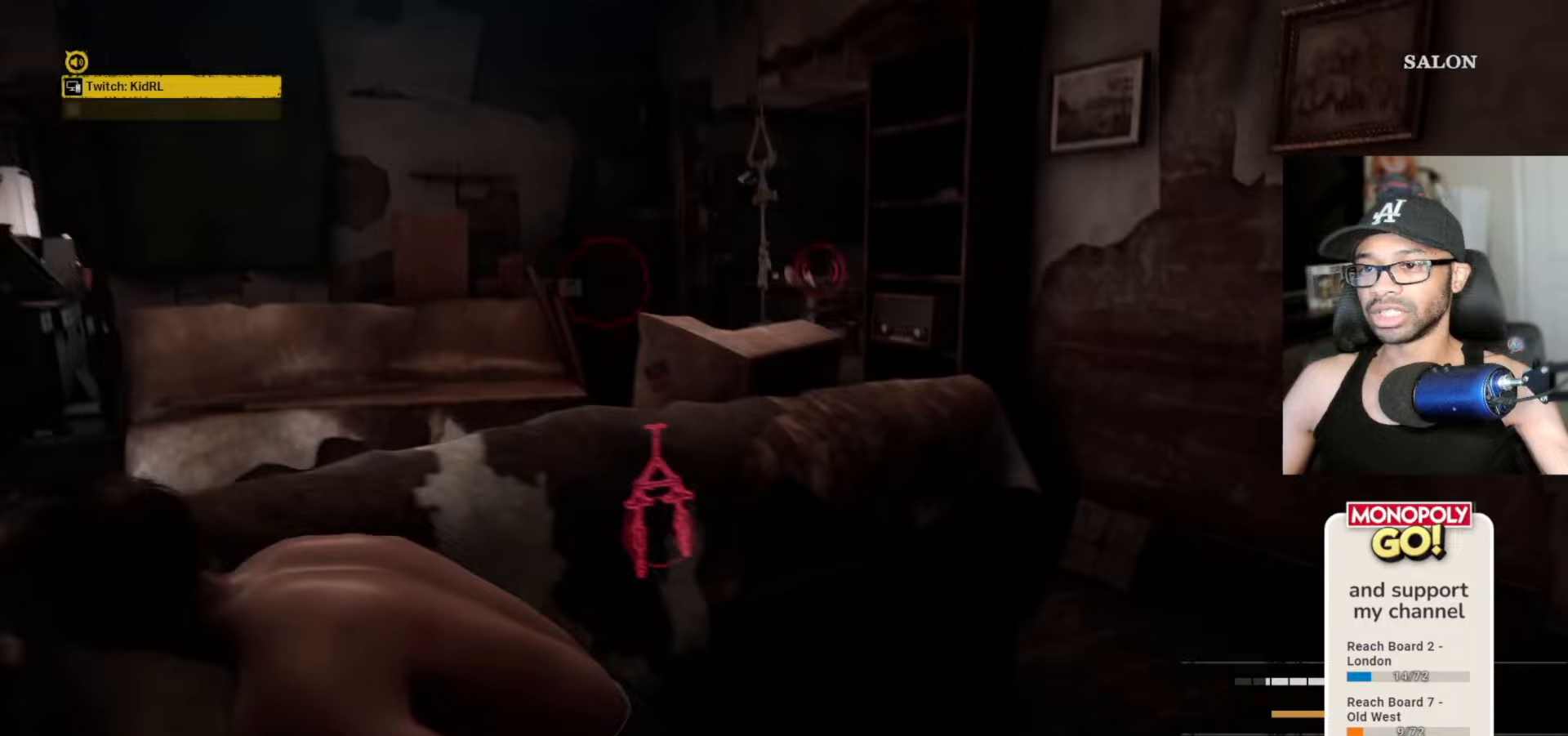
{"keys": ["v"], "mouse": [], "mouse_move": "still", "events": [[133, "a", "up"]]}
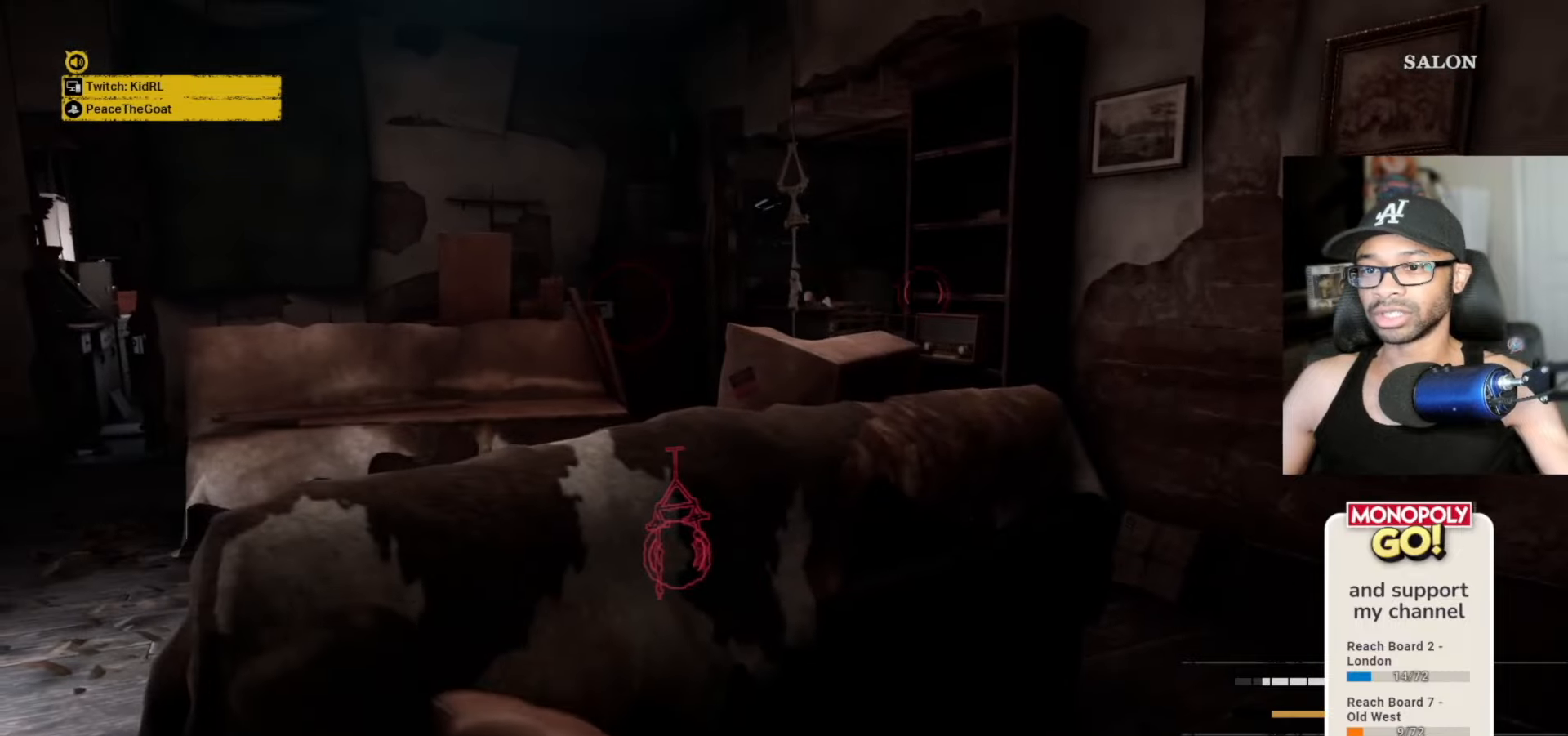
{"keys": ["v", "w"], "mouse": [], "mouse_move": "right", "events": [[483, "w", "down"]]}
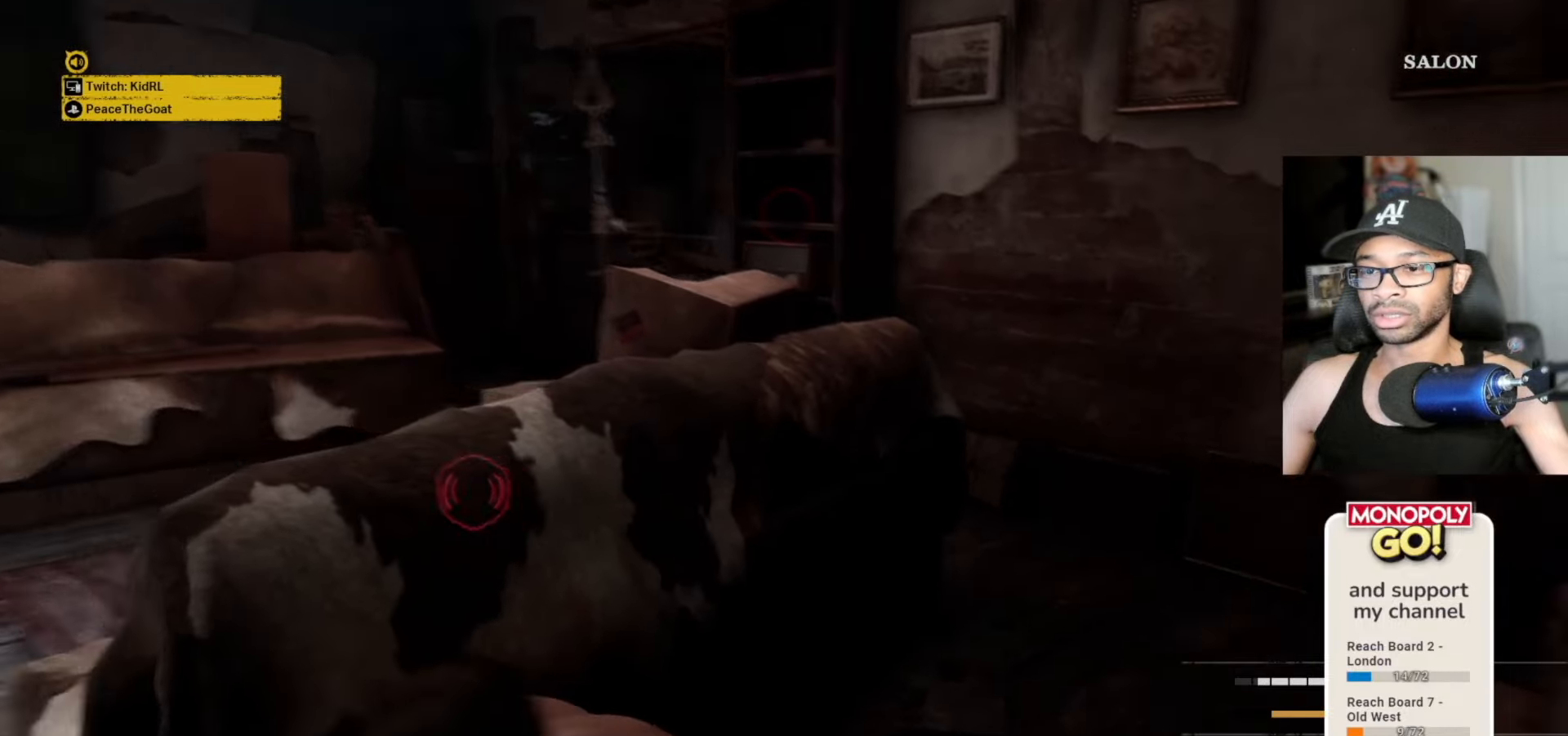
{"keys": ["v", "w"], "mouse": [], "mouse_move": "still", "events": [[267, "space", "down"], [350, "space", "up"]]}
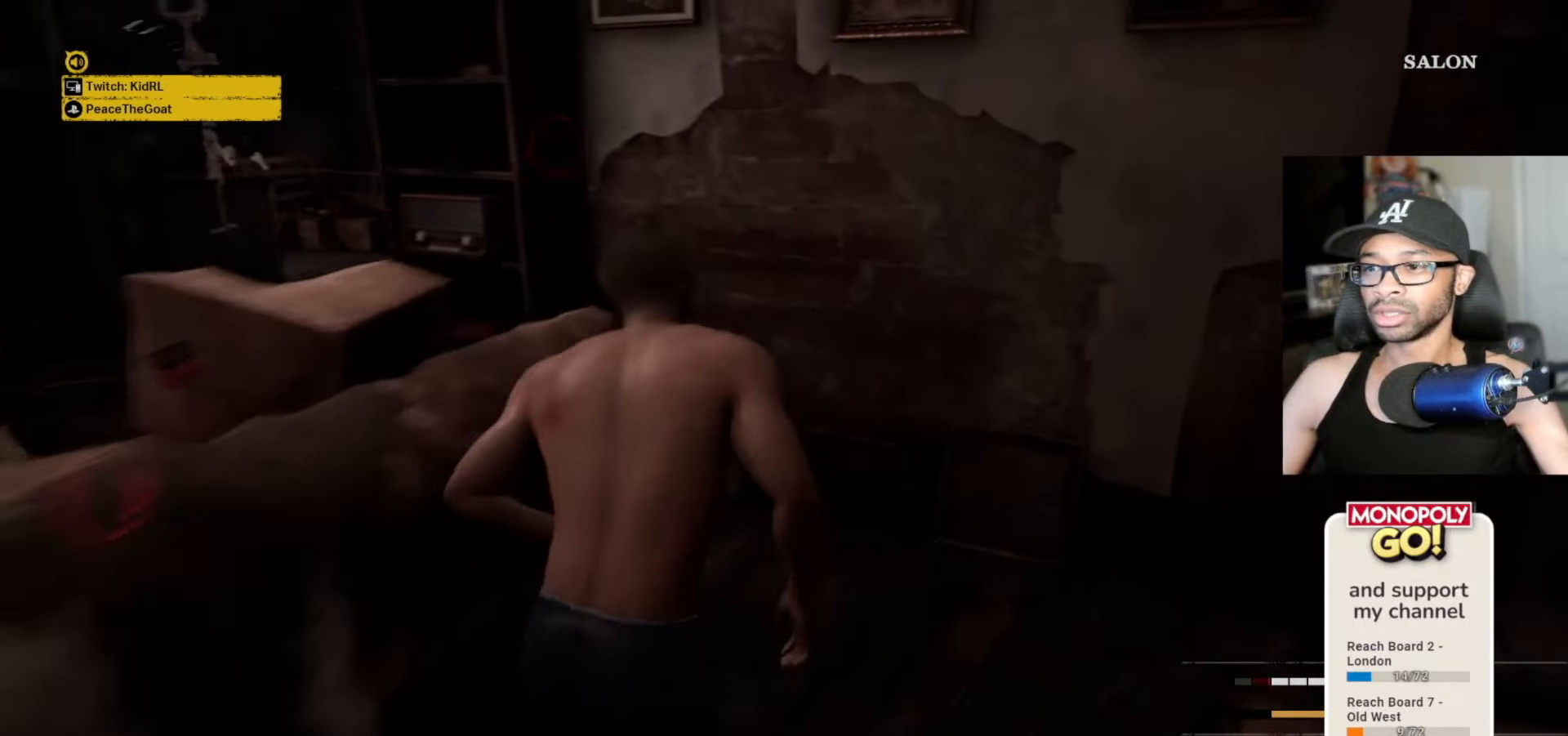
{"keys": ["v", "w"], "mouse": [], "mouse_move": "still", "events": []}
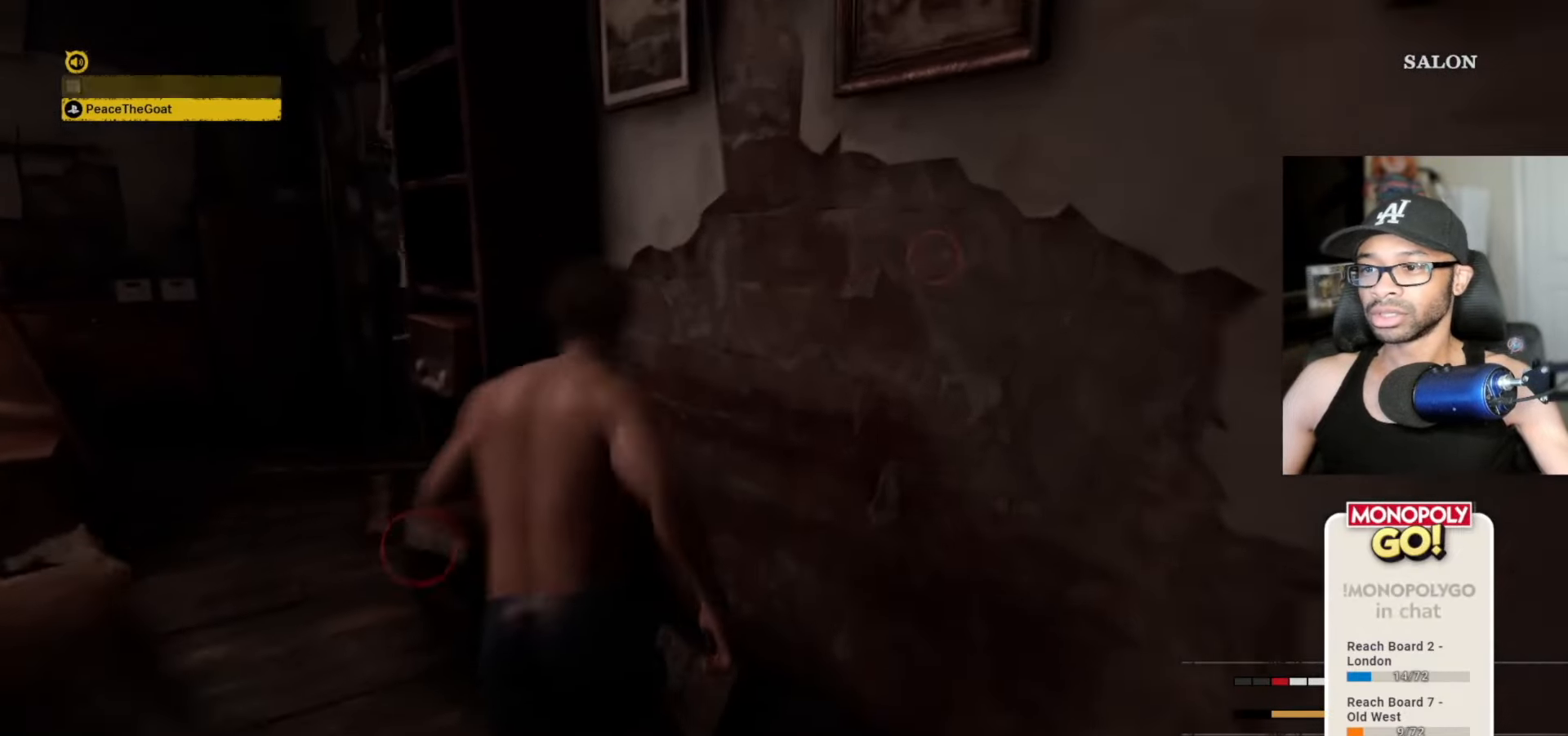
{"keys": ["w"], "mouse": [], "mouse_move": "right", "events": [[17, "a", "down"], [50, "v", "up"], [283, "c", "down"], [333, "a", "up"], [383, "c", "up"]]}
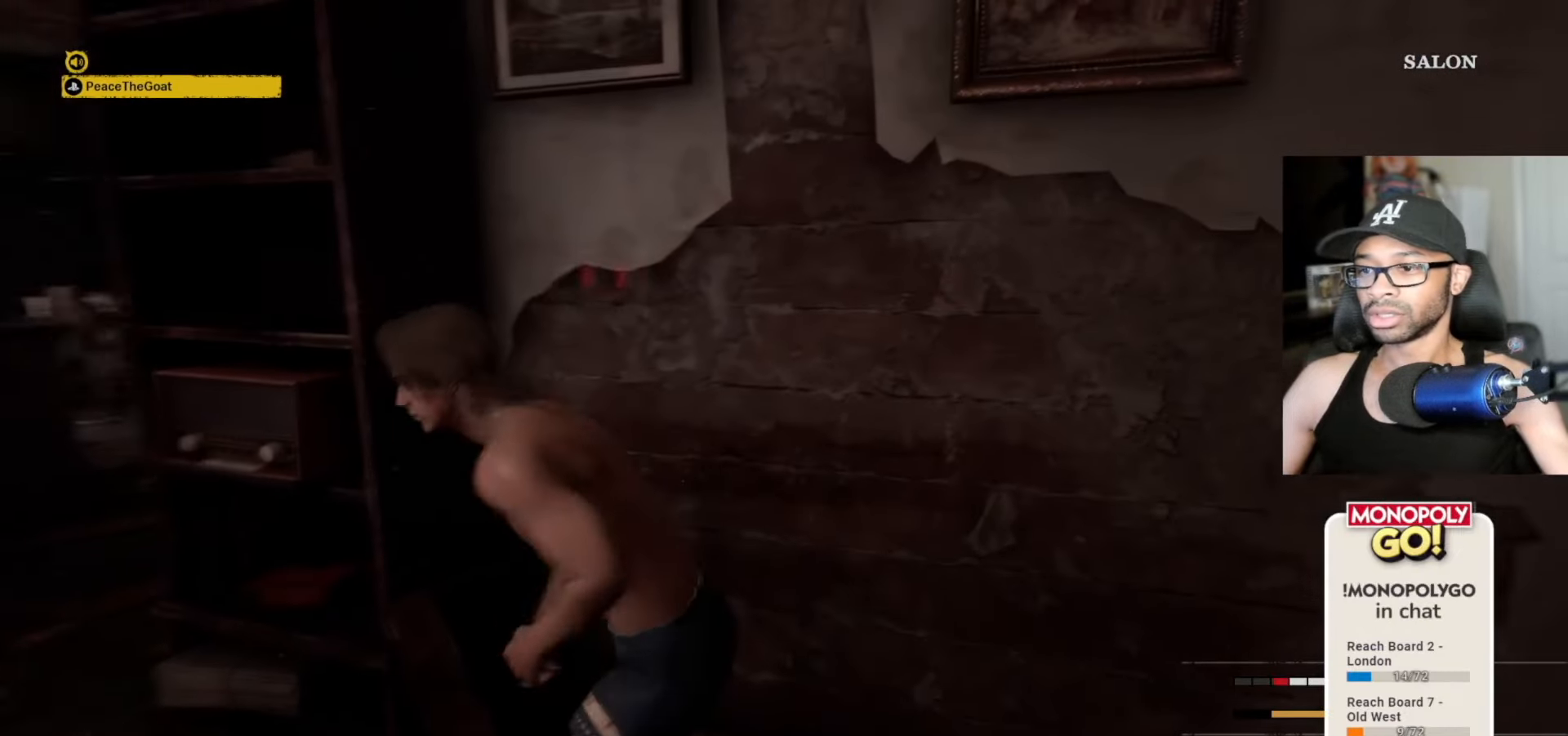
{"keys": ["a"], "mouse": [], "mouse_move": "still", "events": [[33, "w", "up"], [67, "a", "down"], [350, "s", "down"], [450, "s", "up"]]}
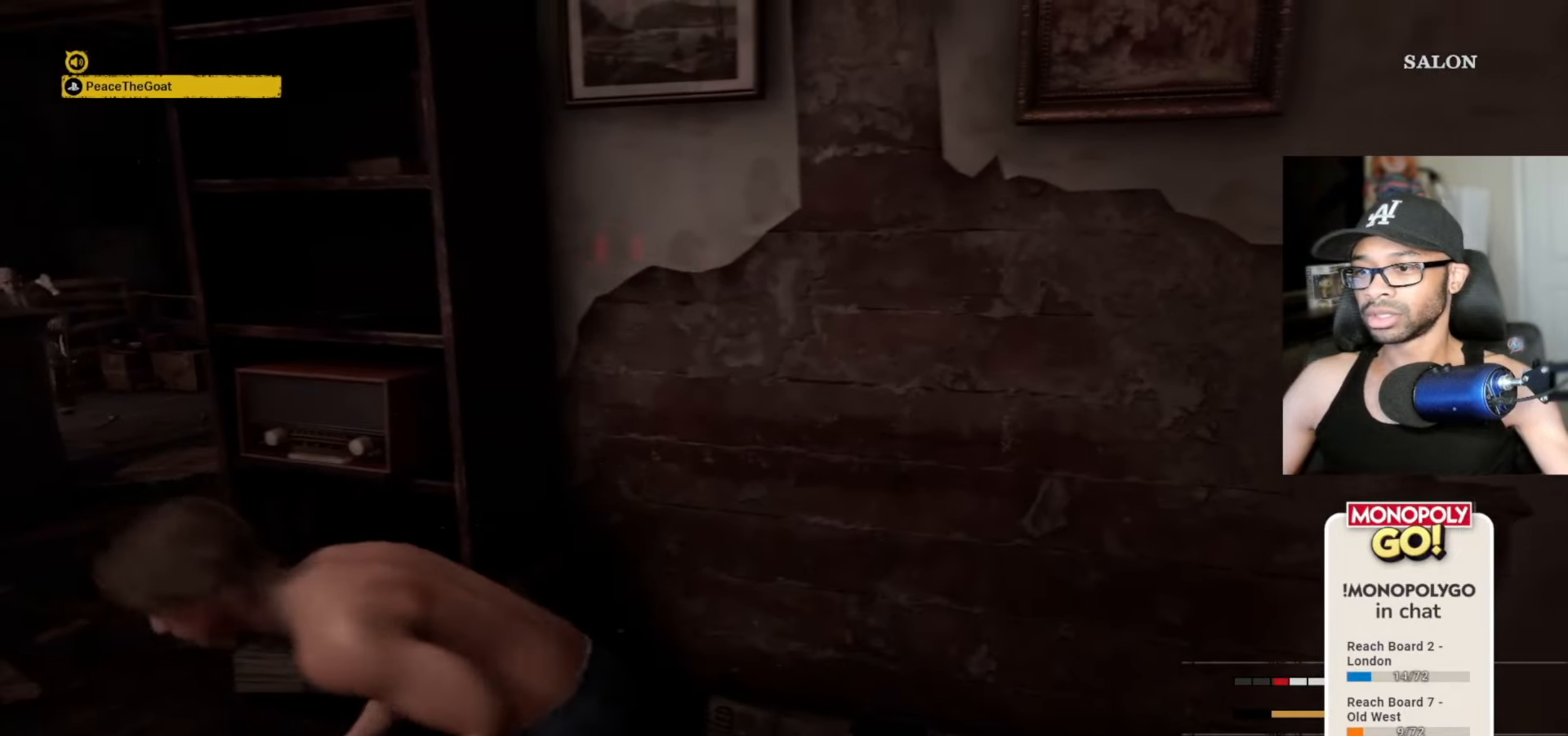
{"keys": ["a", "w"], "mouse": [], "mouse_move": "still", "events": [[83, "space", "down"], [133, "w", "down"], [183, "space", "up"]]}
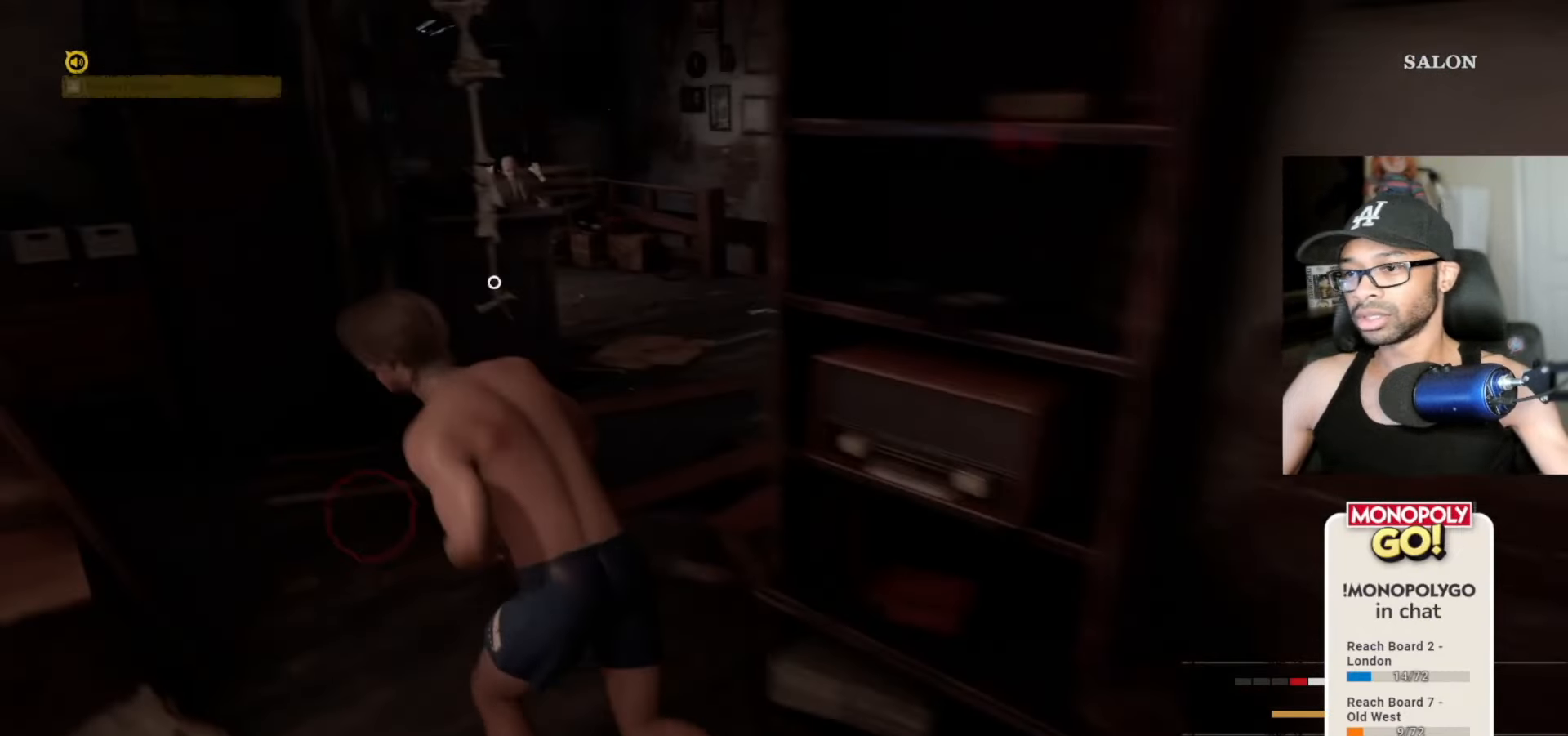
{"keys": ["w"], "mouse": [], "mouse_move": "still", "events": [[50, "a", "up"]]}
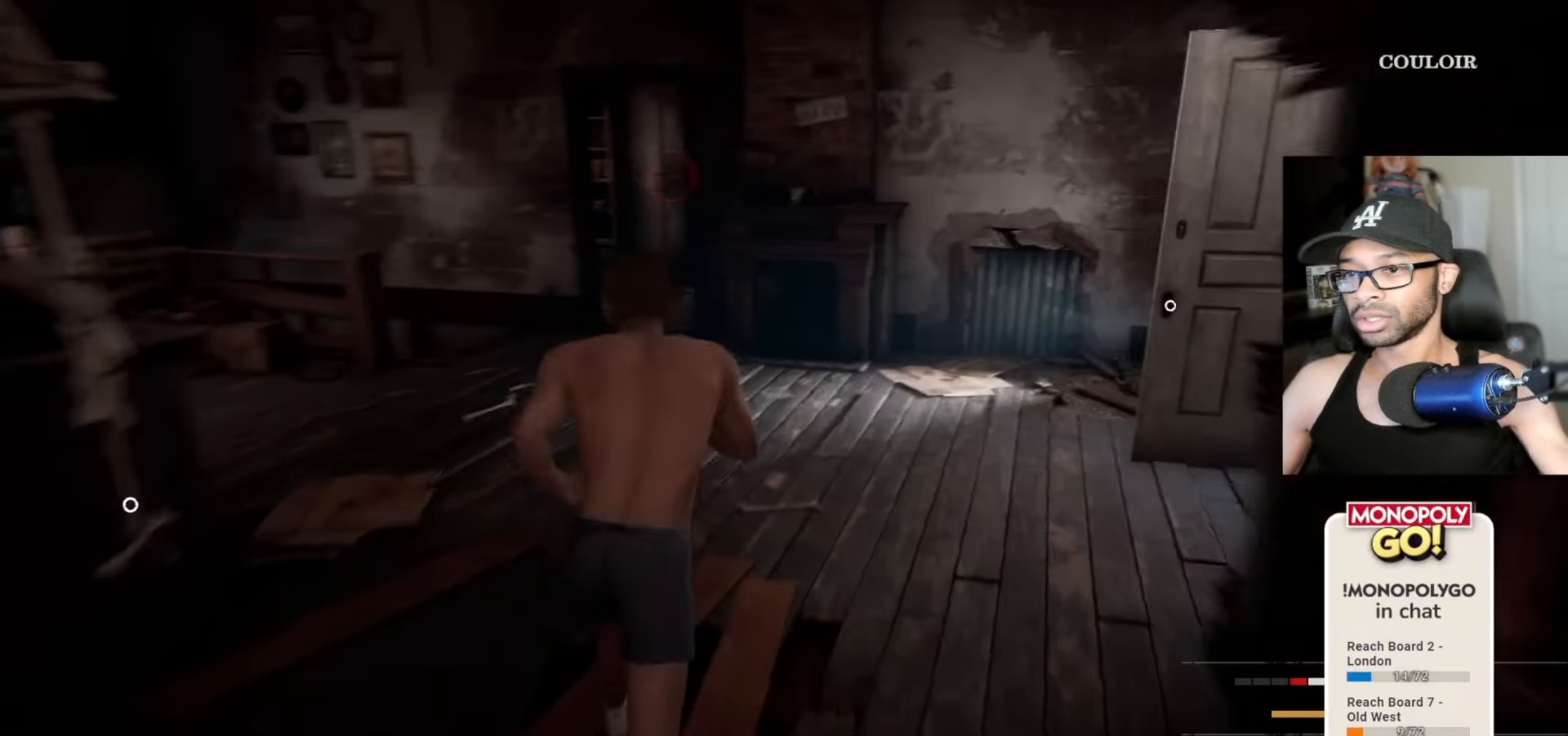
{"keys": ["w"], "mouse": [], "mouse_move": "left", "events": []}
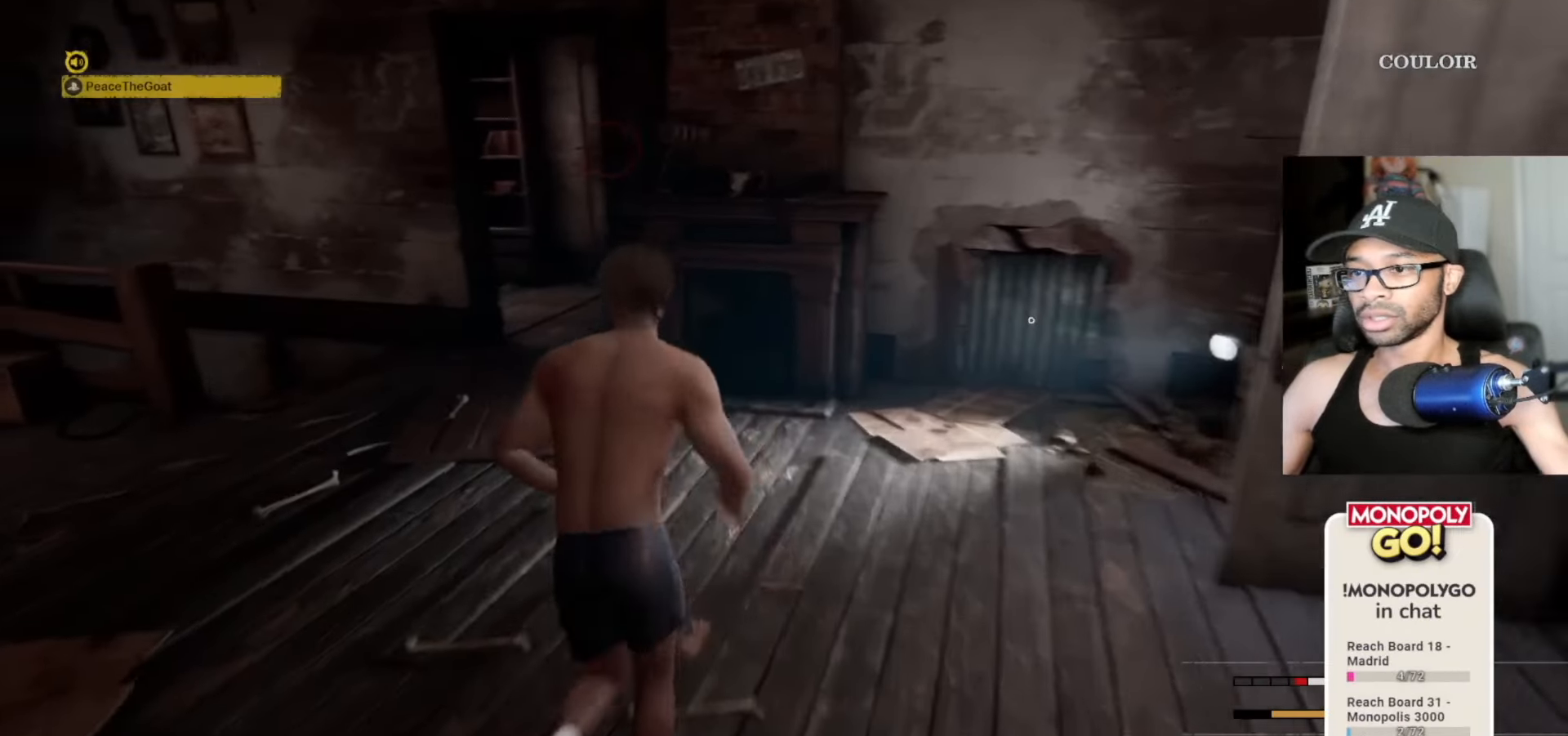
{"keys": ["w"], "mouse": [], "mouse_move": "left", "events": []}
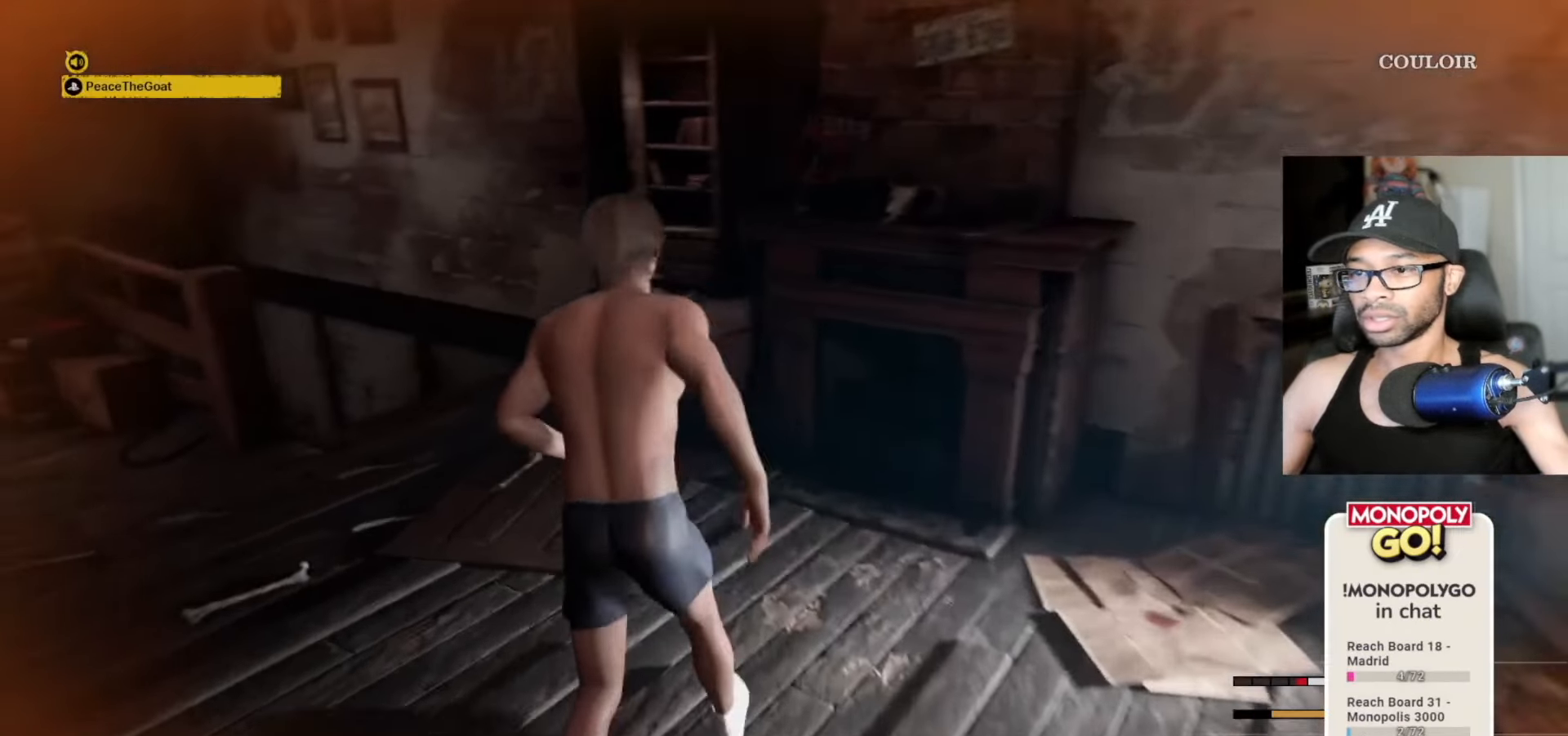
{"keys": ["w"], "mouse": [], "mouse_move": "still", "events": [[33, "space", "down"], [150, "space", "up"]]}
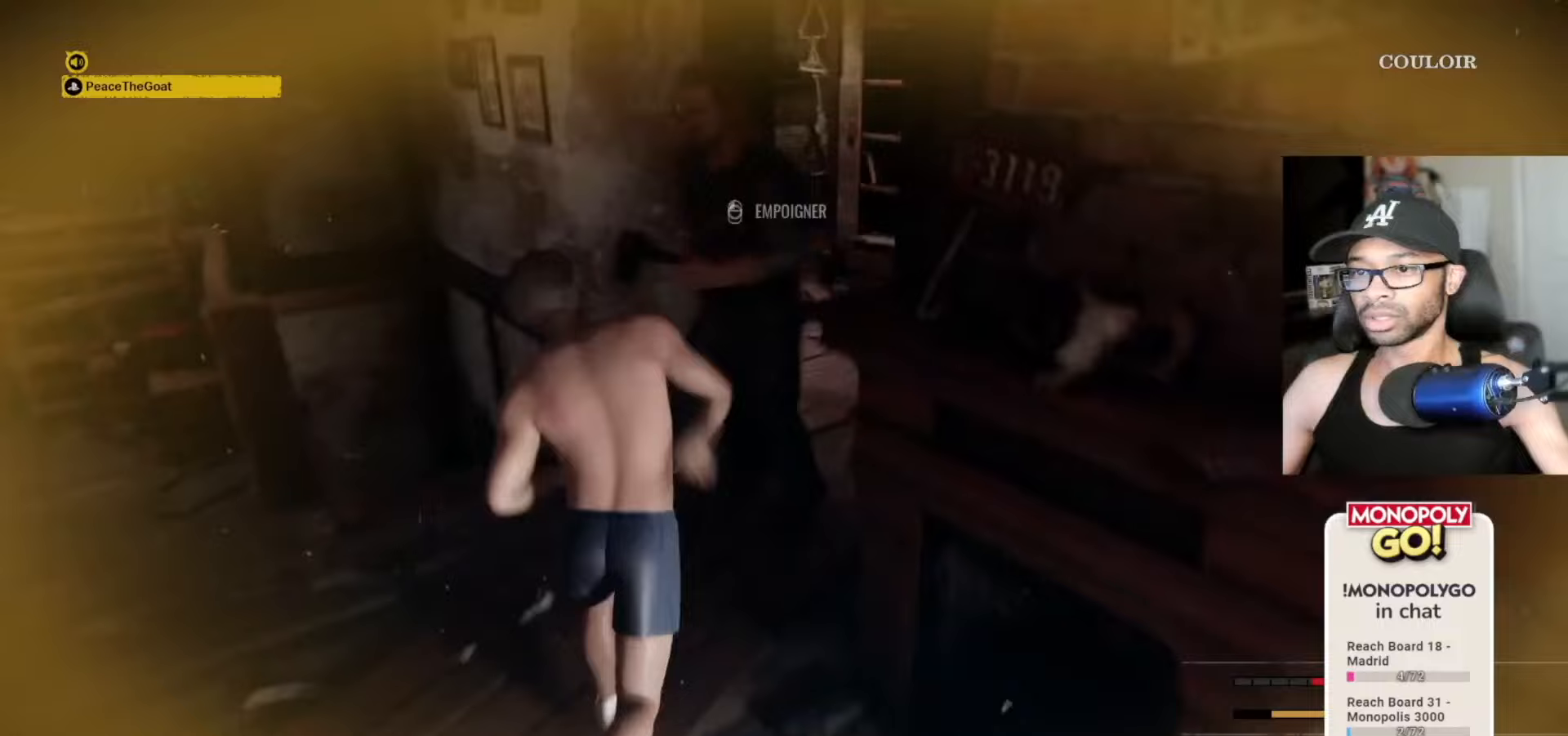
{"keys": ["w"], "mouse": [], "mouse_move": "left", "events": [[117, "a", "down"], [217, "a", "up"]]}
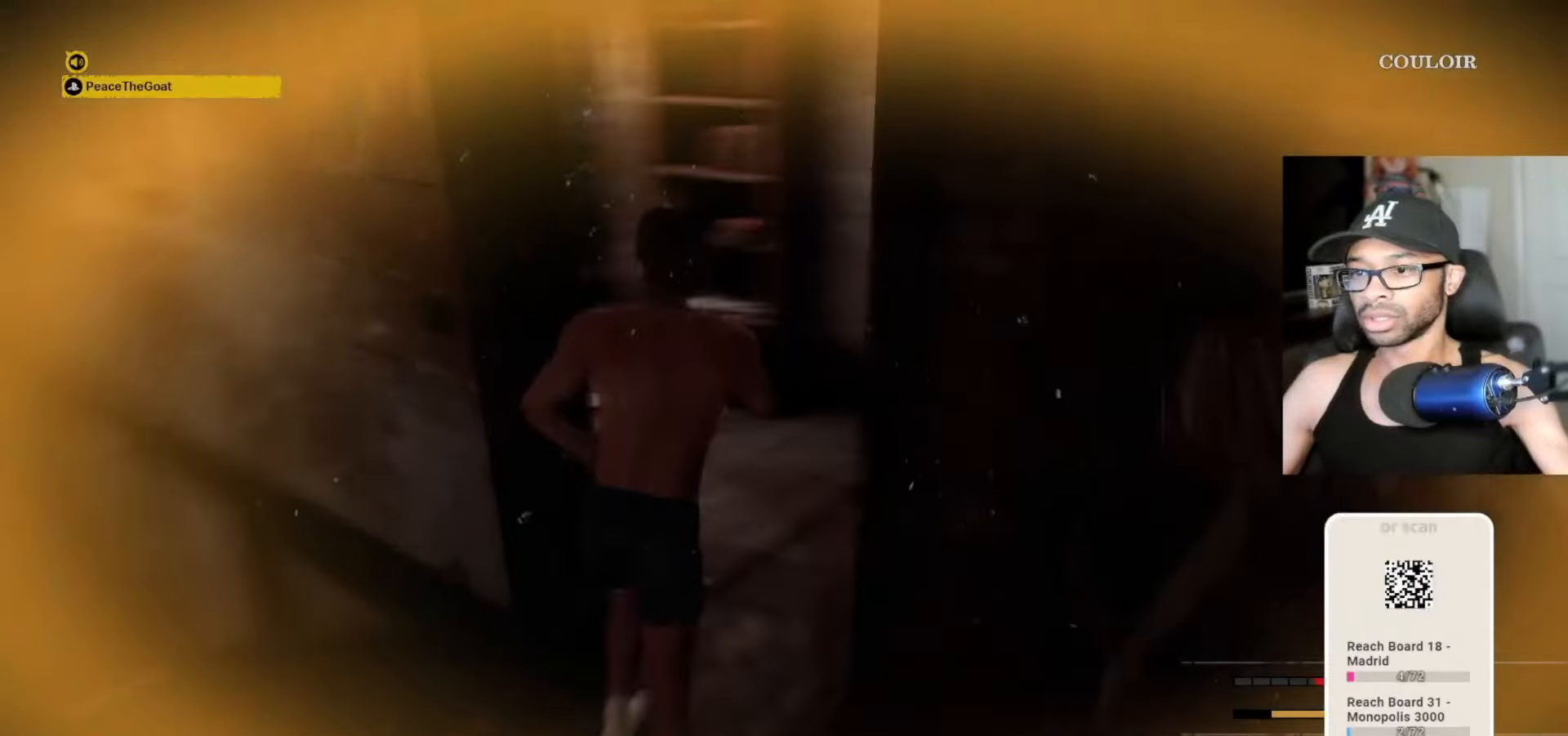
{"keys": ["w"], "mouse": [], "mouse_move": "left", "events": [[33, "a", "down"], [133, "a", "up"]]}
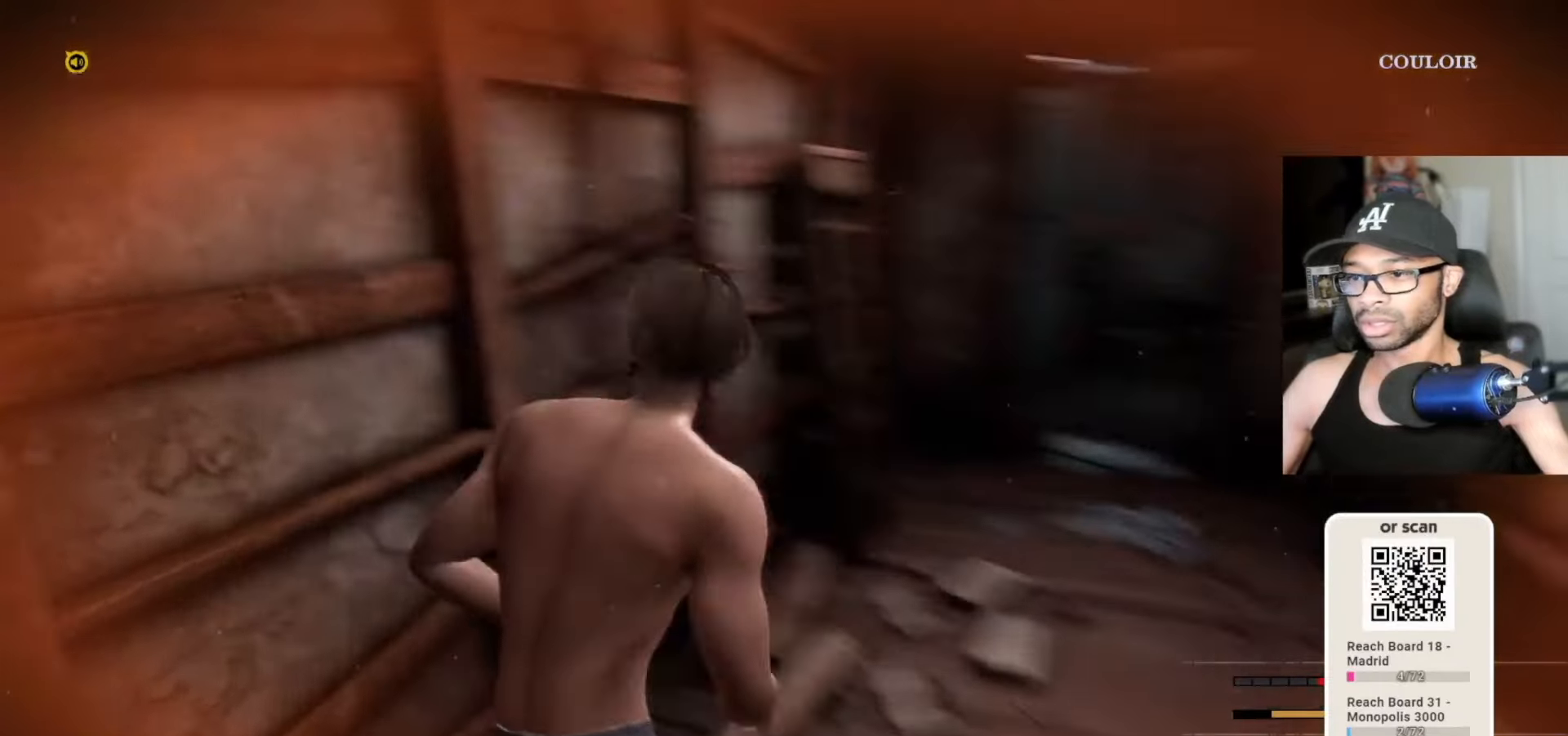
{"keys": [], "mouse": [], "mouse_move": "still", "events": [[150, "d", "down"], [333, "d", "up"], [433, "w", "up"]]}
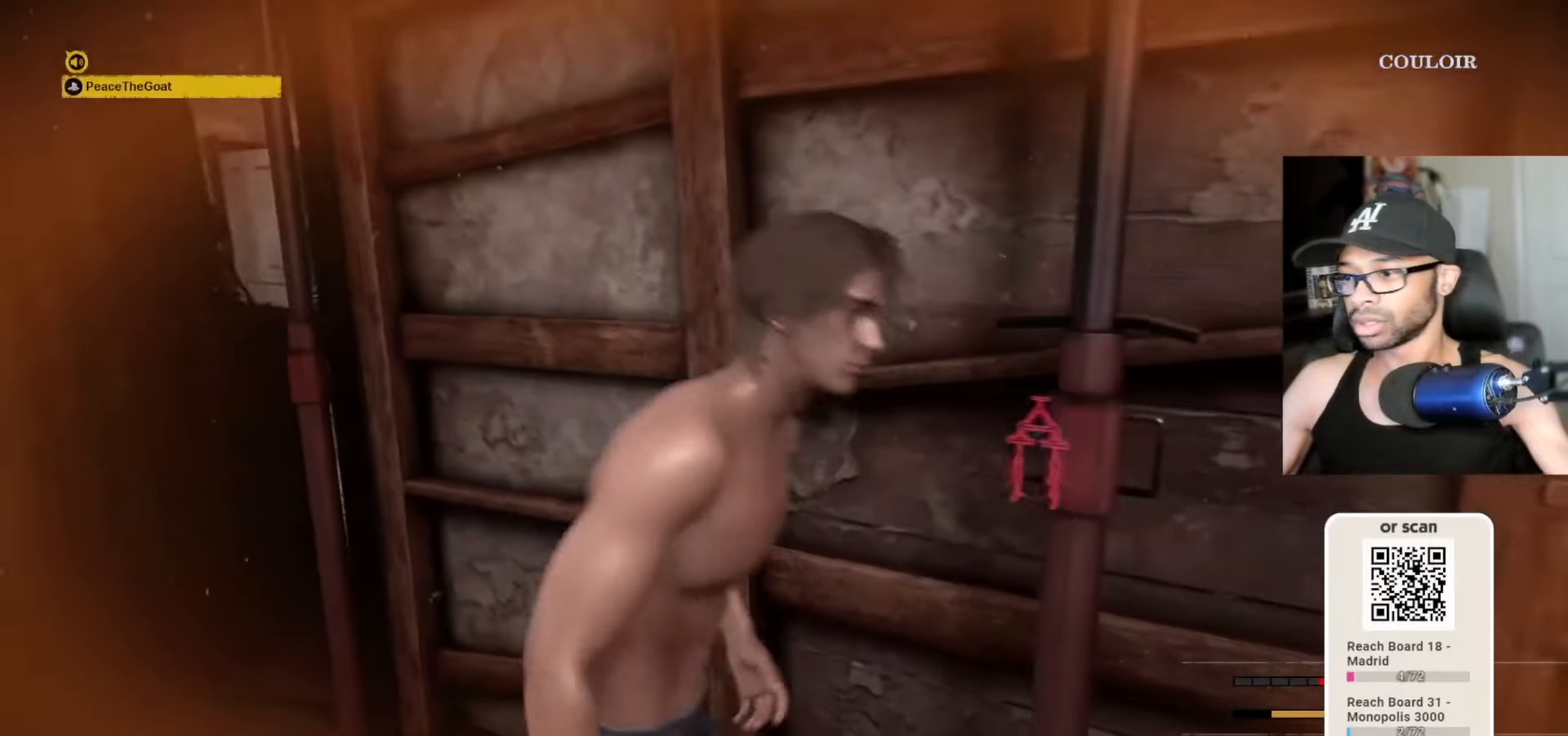
{"keys": [], "mouse": [], "mouse_move": "still", "events": []}